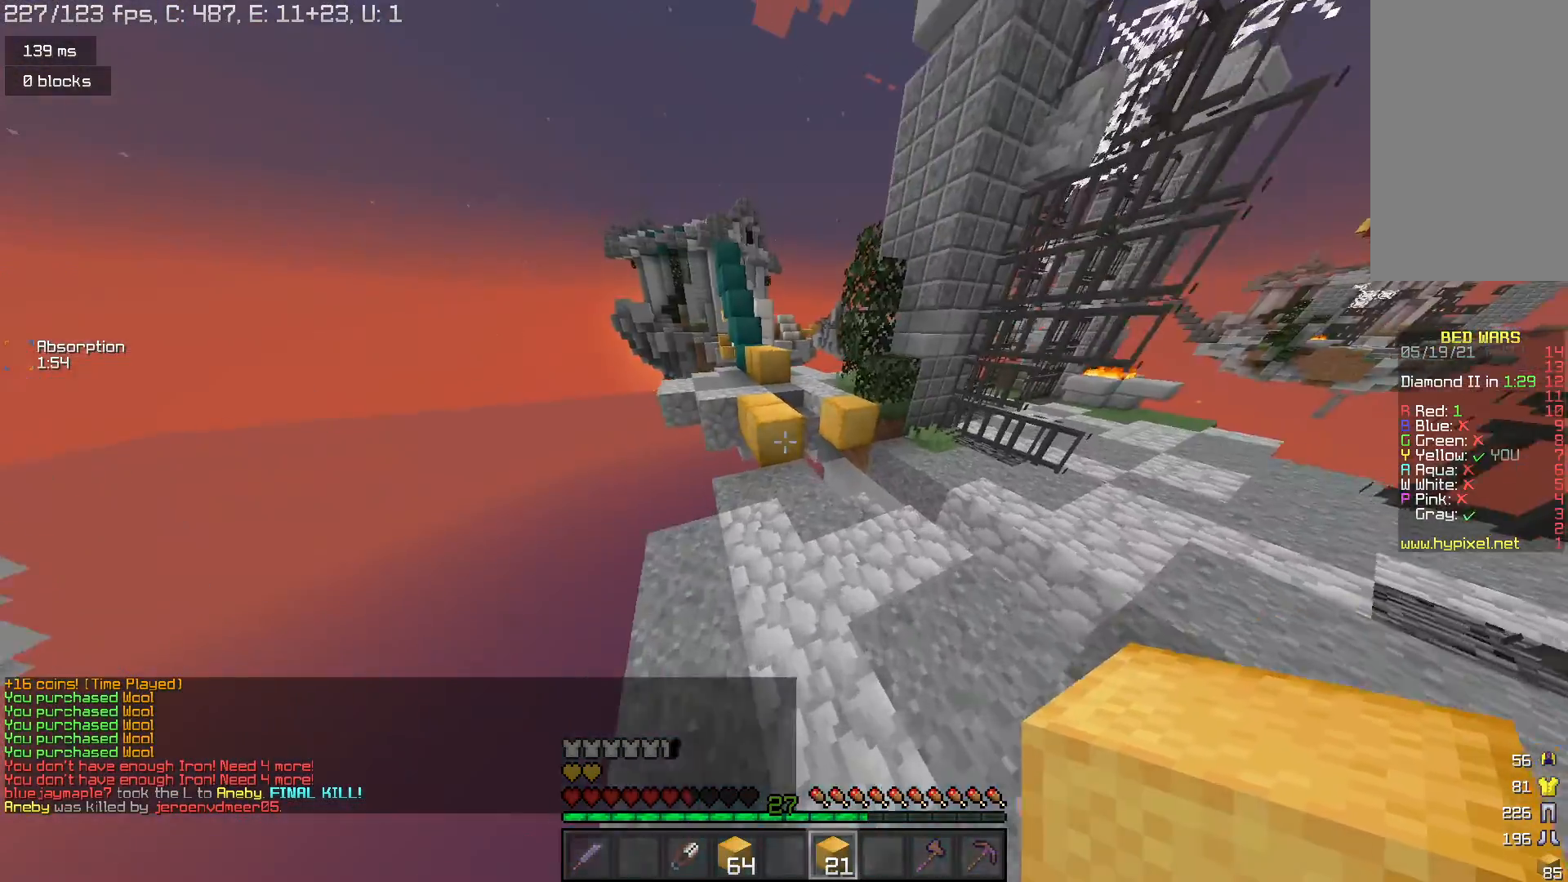
Gameplay with keyboard and mouse; each line is a JSON object with the keys and mouse buttons held at the frame after it. "events" lists presses ("down") and releases ("up") of "a", "d", "s", "space", "w", "mouse_left" and "mouse_right" between this image and that frame as [ms after this image, input, new state], when the widget could be followed in between. "mouse_left", "mouse_right" = the "left", "right" buttons of the "mouse" list. No other keys are recorded. Fast repeated clicks can show as one long hold. Mouse movement is not recorded.
{"keys": ["w"], "mouse": [], "events": [[67, "mouse_right", "down"], [167, "space", "down"], [200, "mouse_right", "up"], [433, "space", "up"]]}
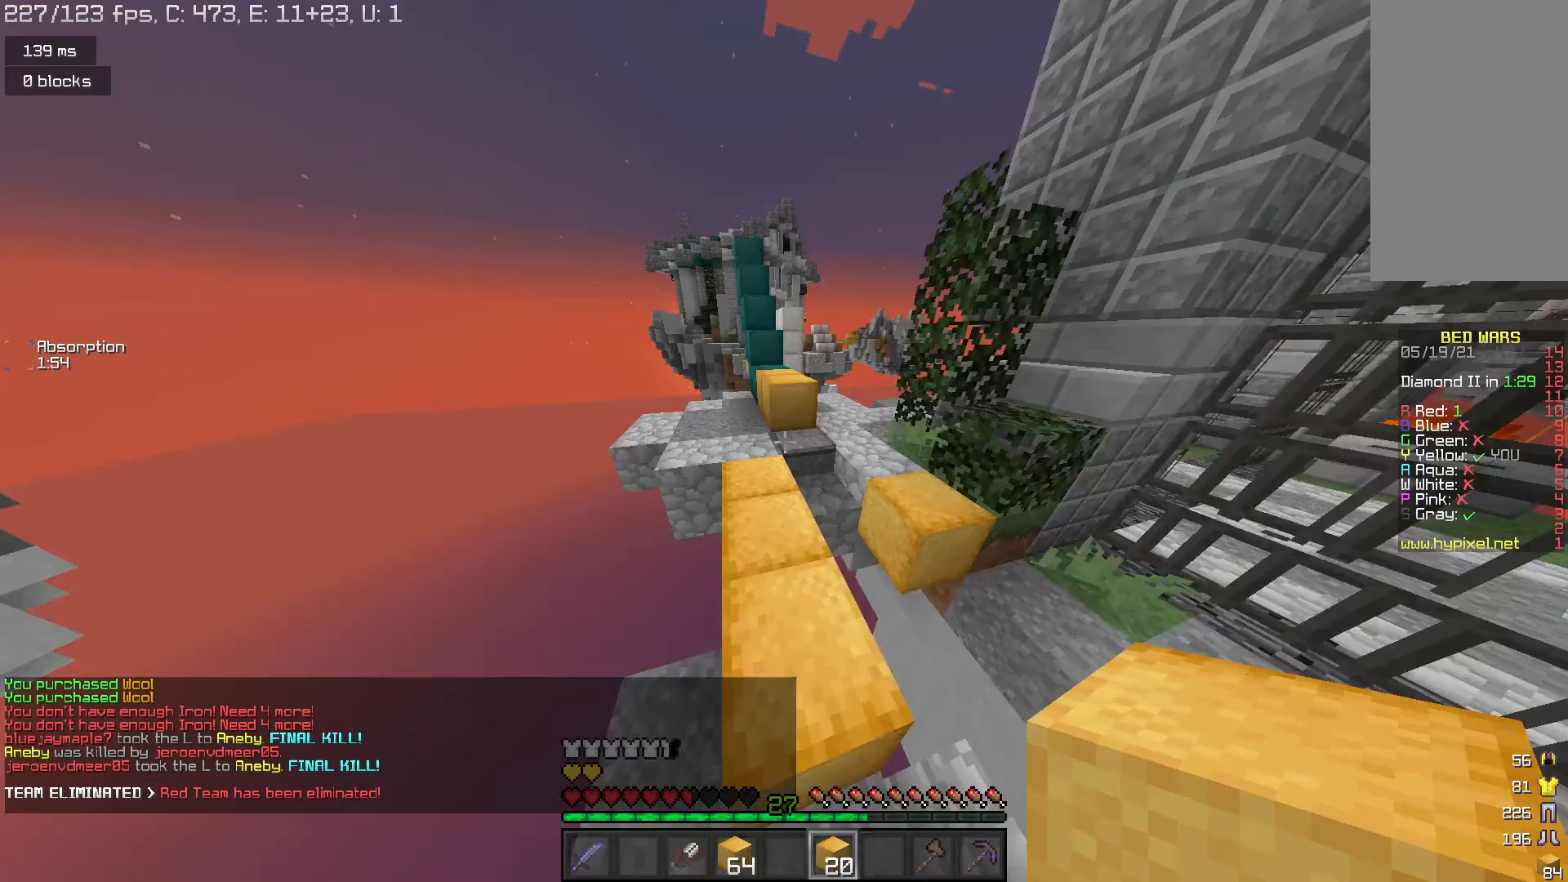
{"keys": ["w"], "mouse": [], "events": [[133, "mouse_right", "down"], [167, "space", "down"], [200, "d", "down"], [200, "mouse_right", "up"], [333, "space", "up"], [367, "d", "up"]]}
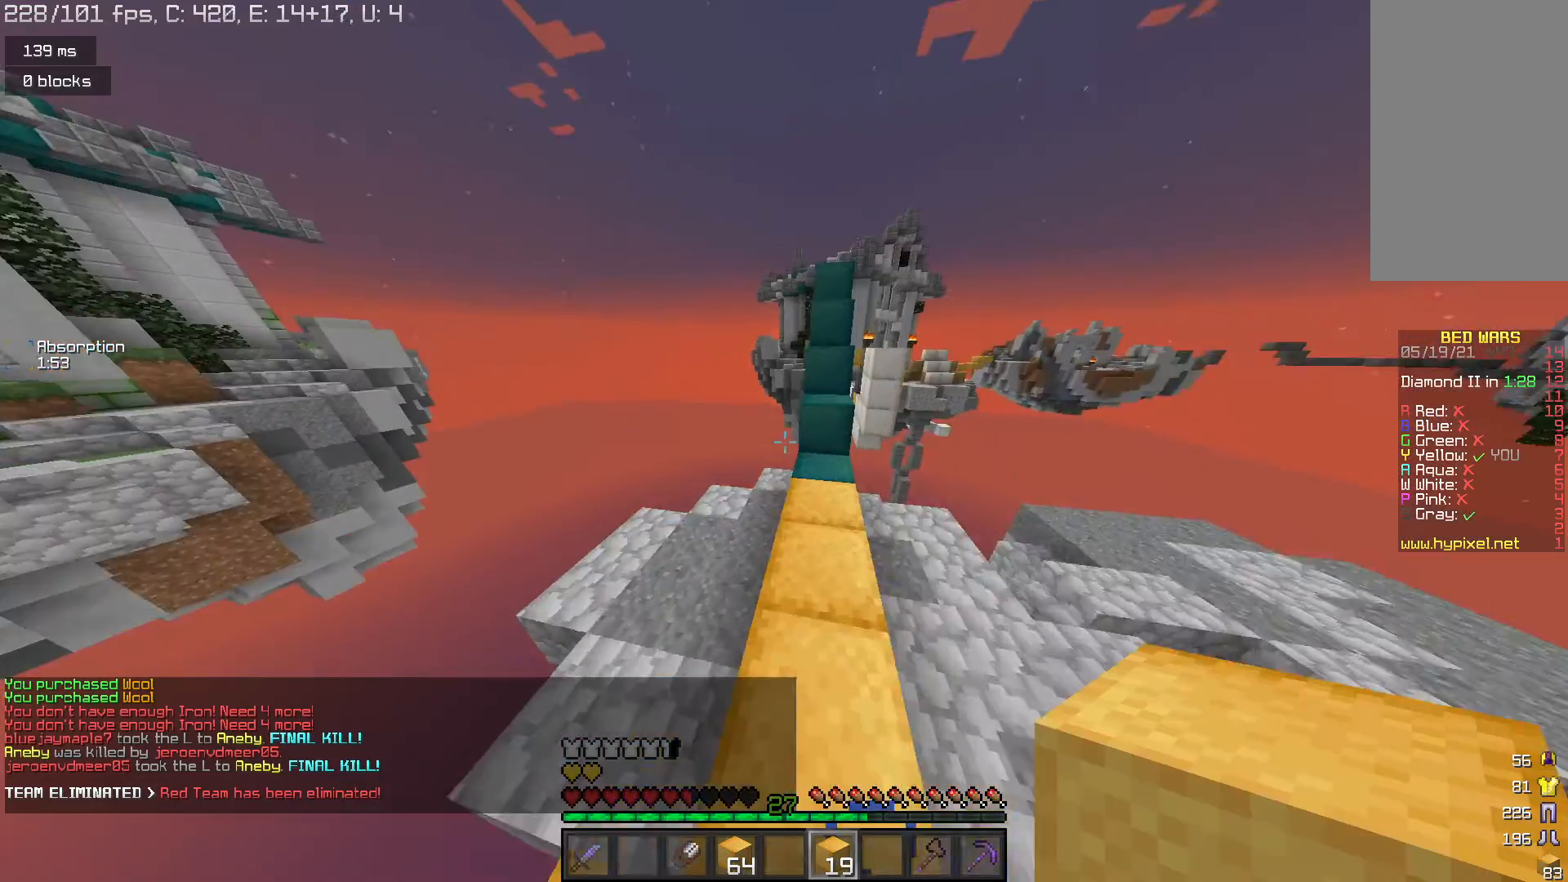
{"keys": ["w"], "mouse": [], "events": [[133, "space", "down"], [367, "space", "up"]]}
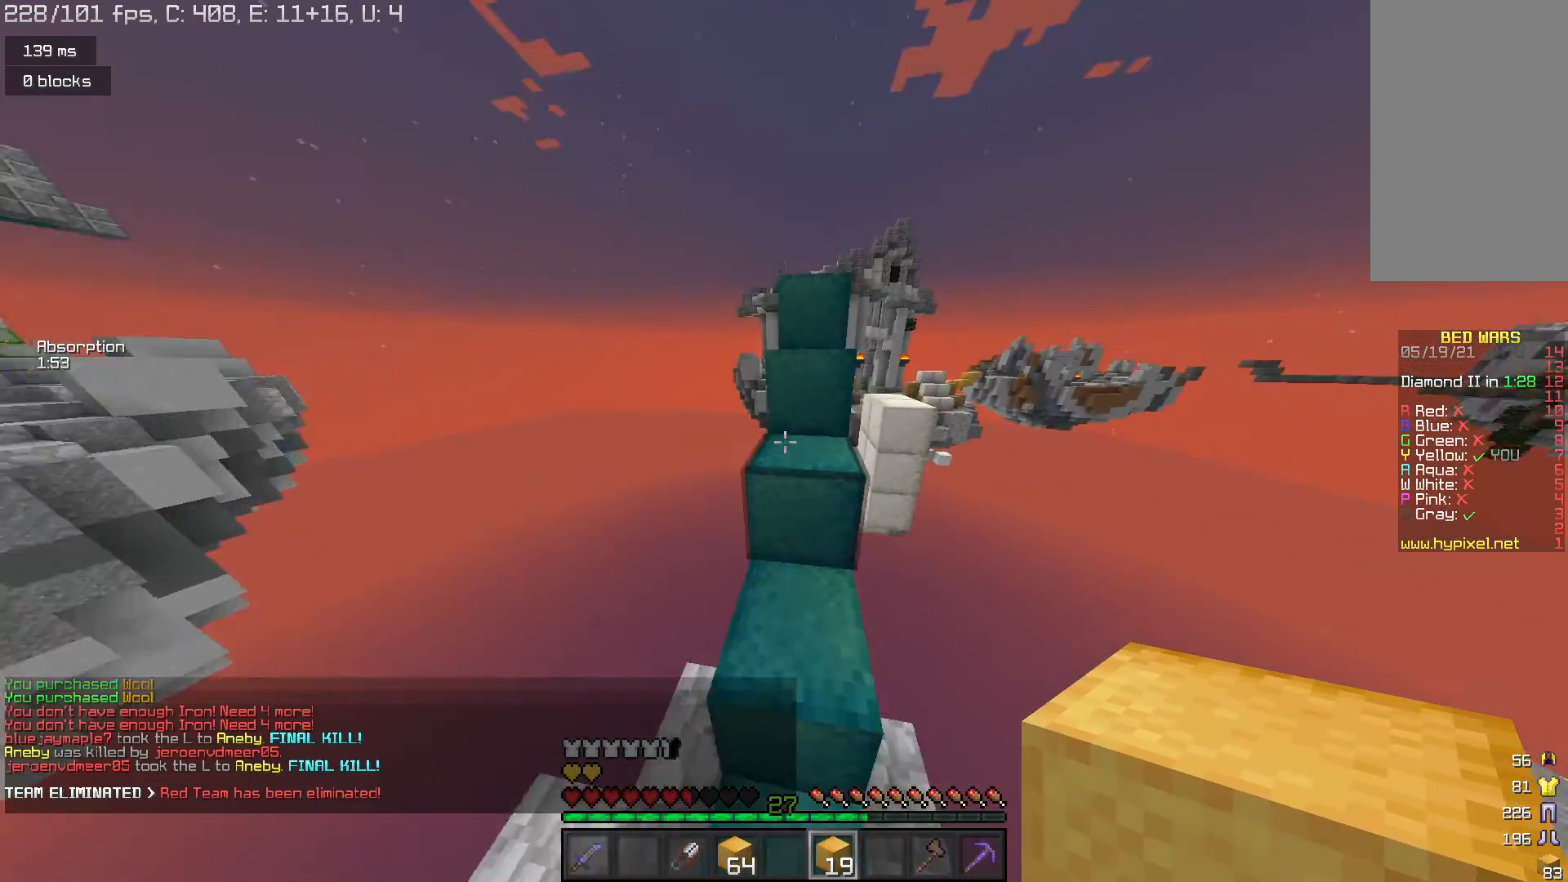
{"keys": ["w"], "mouse": [], "events": [[100, "space", "down"], [400, "space", "up"]]}
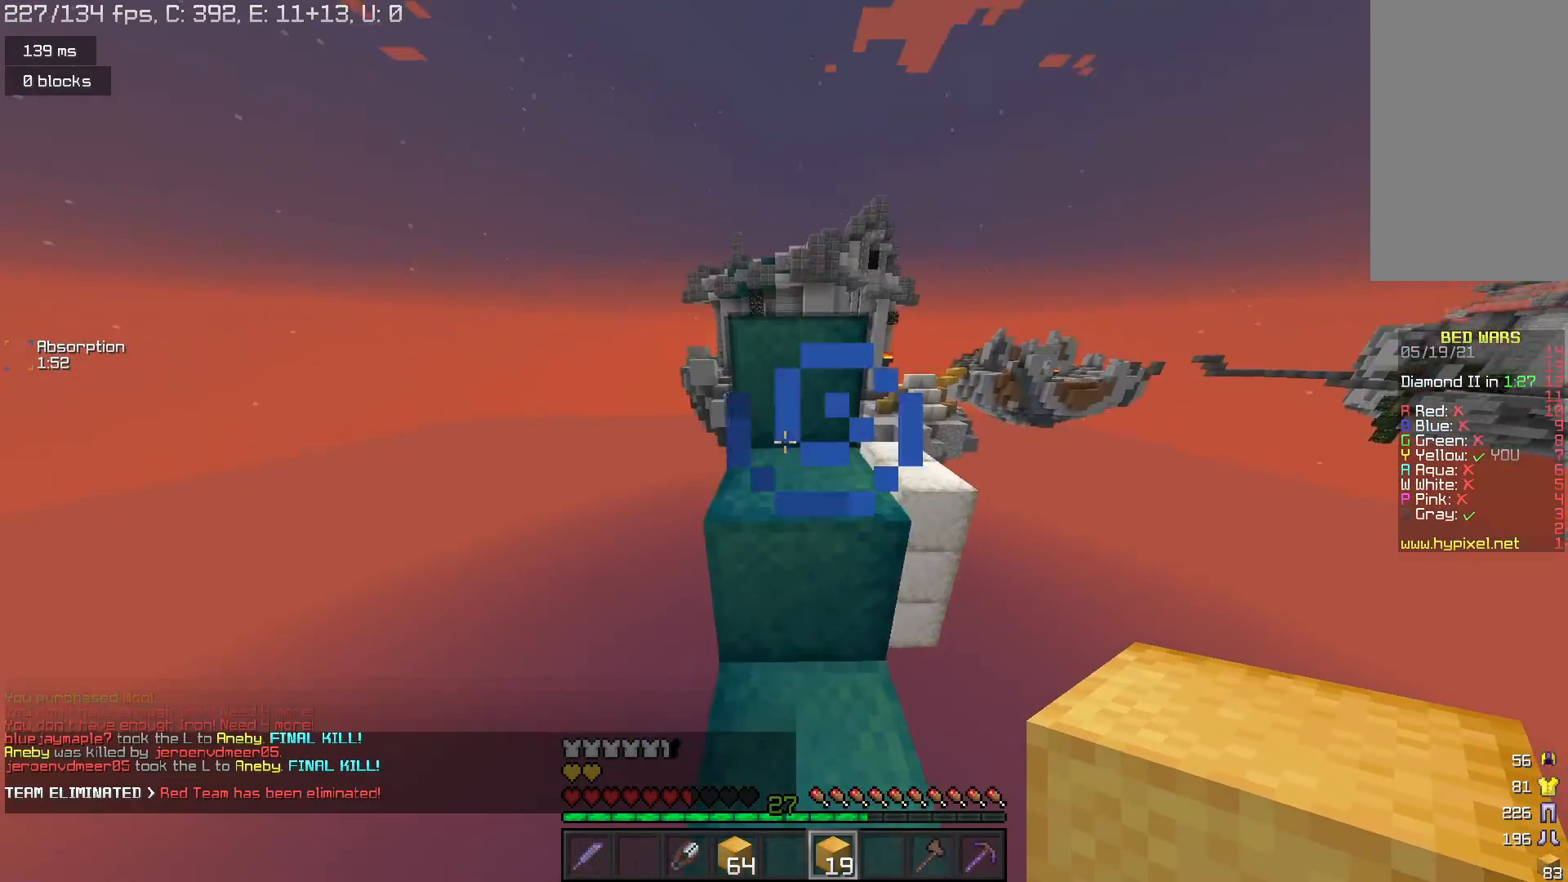
{"keys": ["space", "w"], "mouse": [], "events": [[33, "space", "down"], [333, "space", "up"], [467, "space", "down"]]}
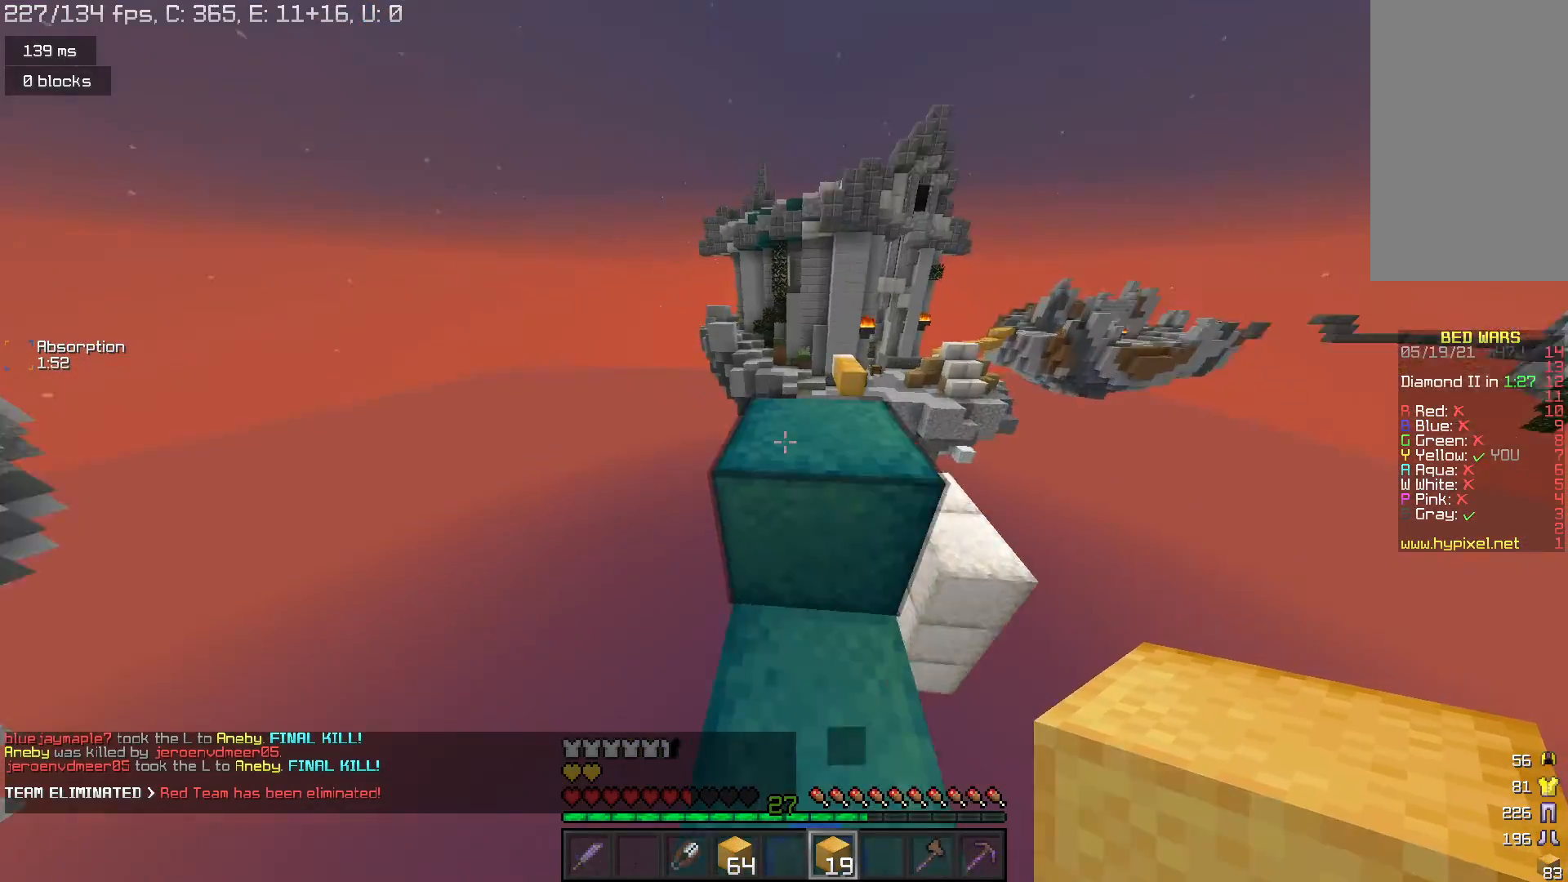
{"keys": ["space", "w"], "mouse": [], "events": [[233, "space", "up"], [400, "space", "down"]]}
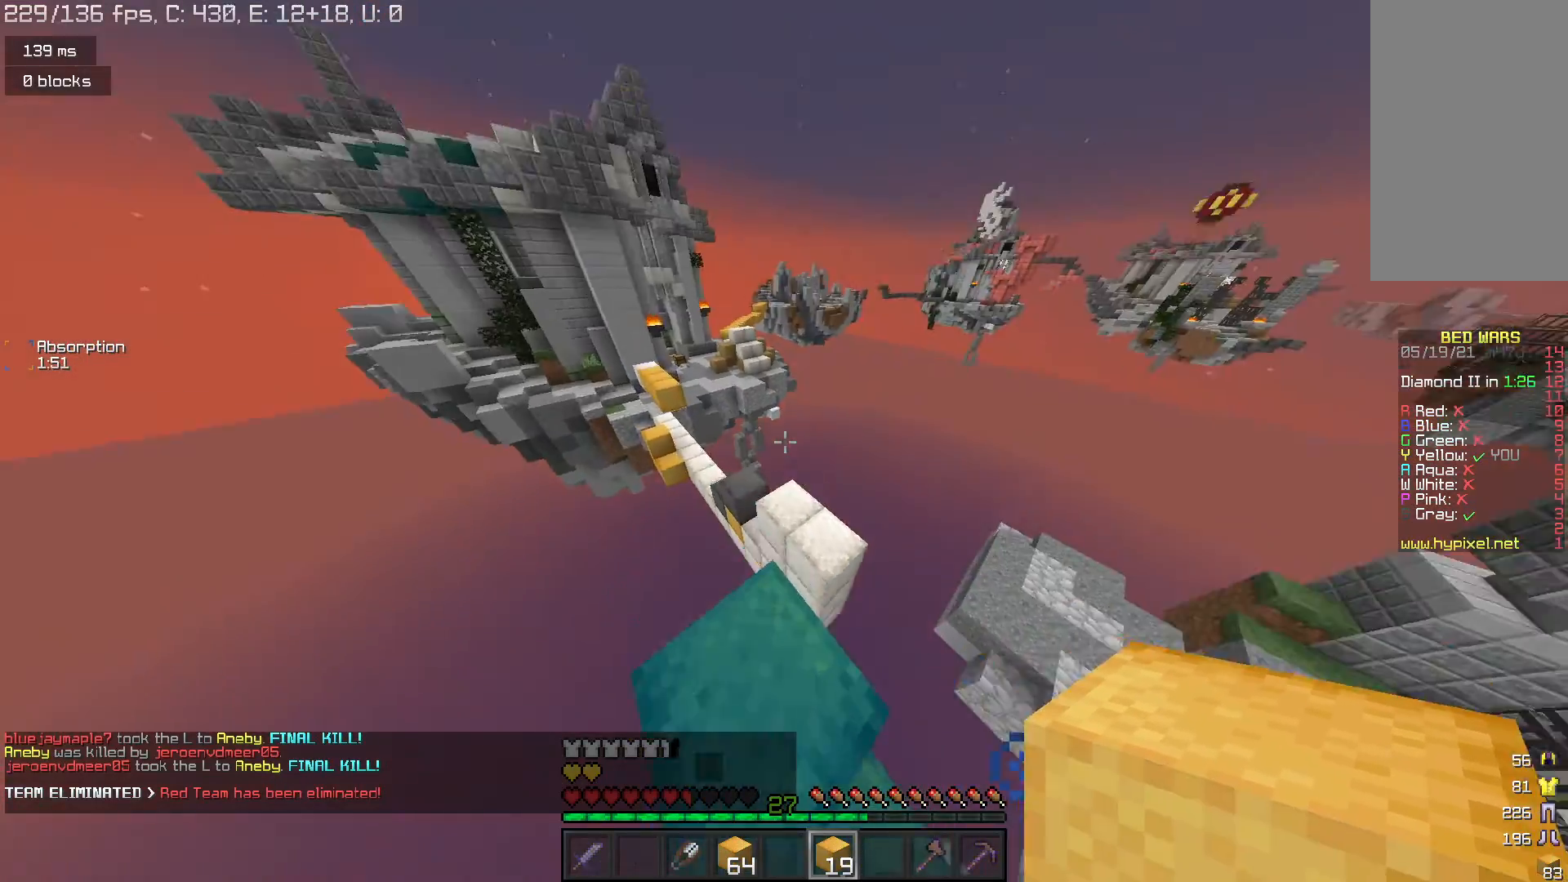
{"keys": ["w"], "mouse": [], "events": [[167, "space", "up"], [267, "d", "down"], [400, "d", "up"]]}
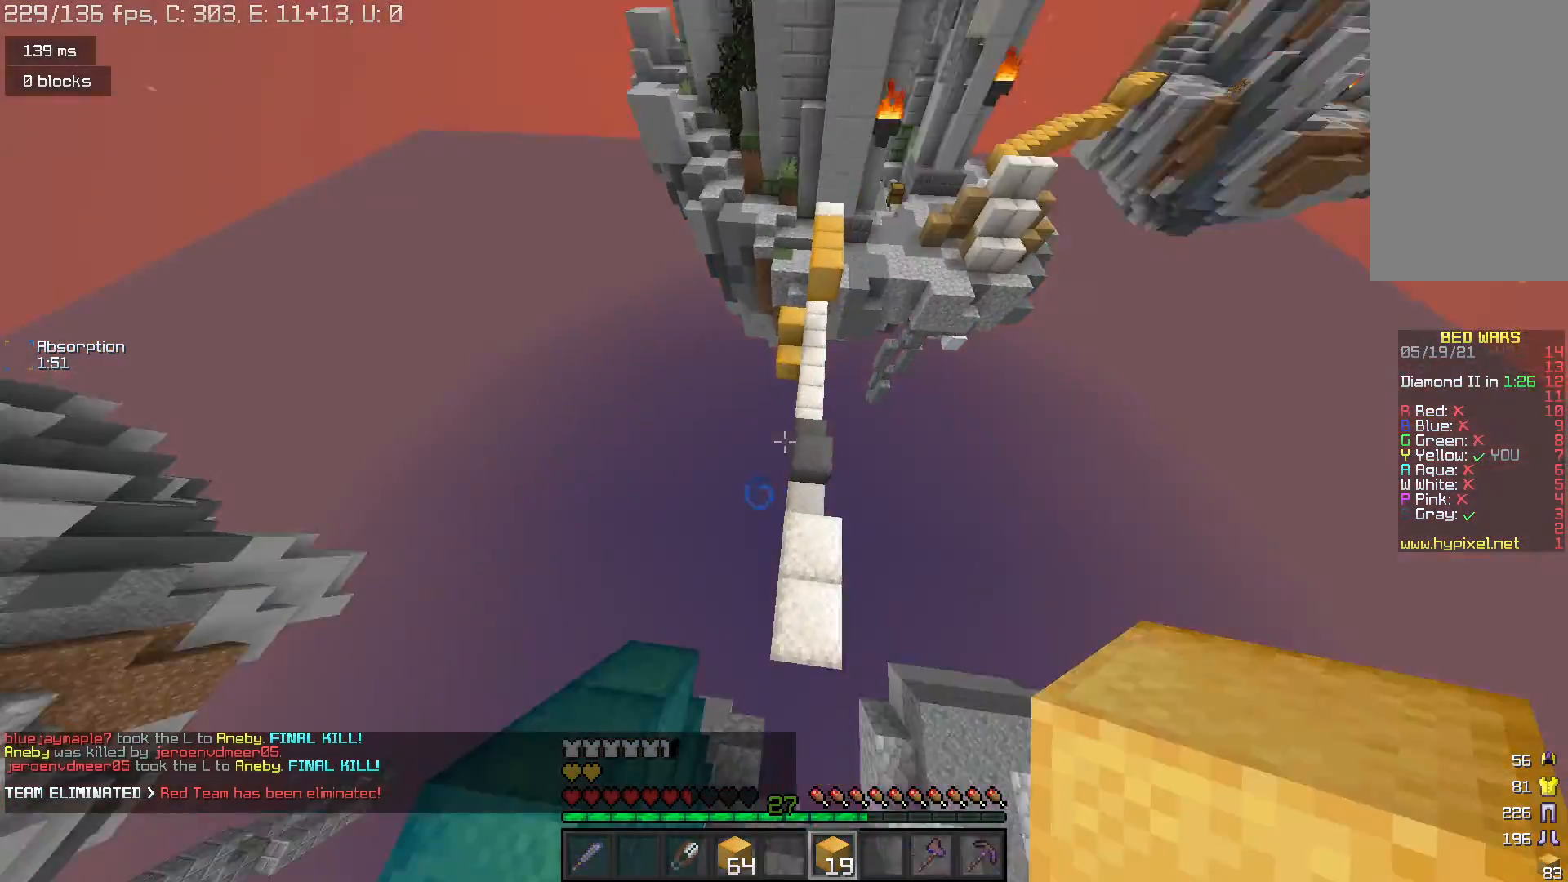
{"keys": ["w"], "mouse": [], "events": [[167, "mouse_right", "down"], [300, "mouse_right", "up"]]}
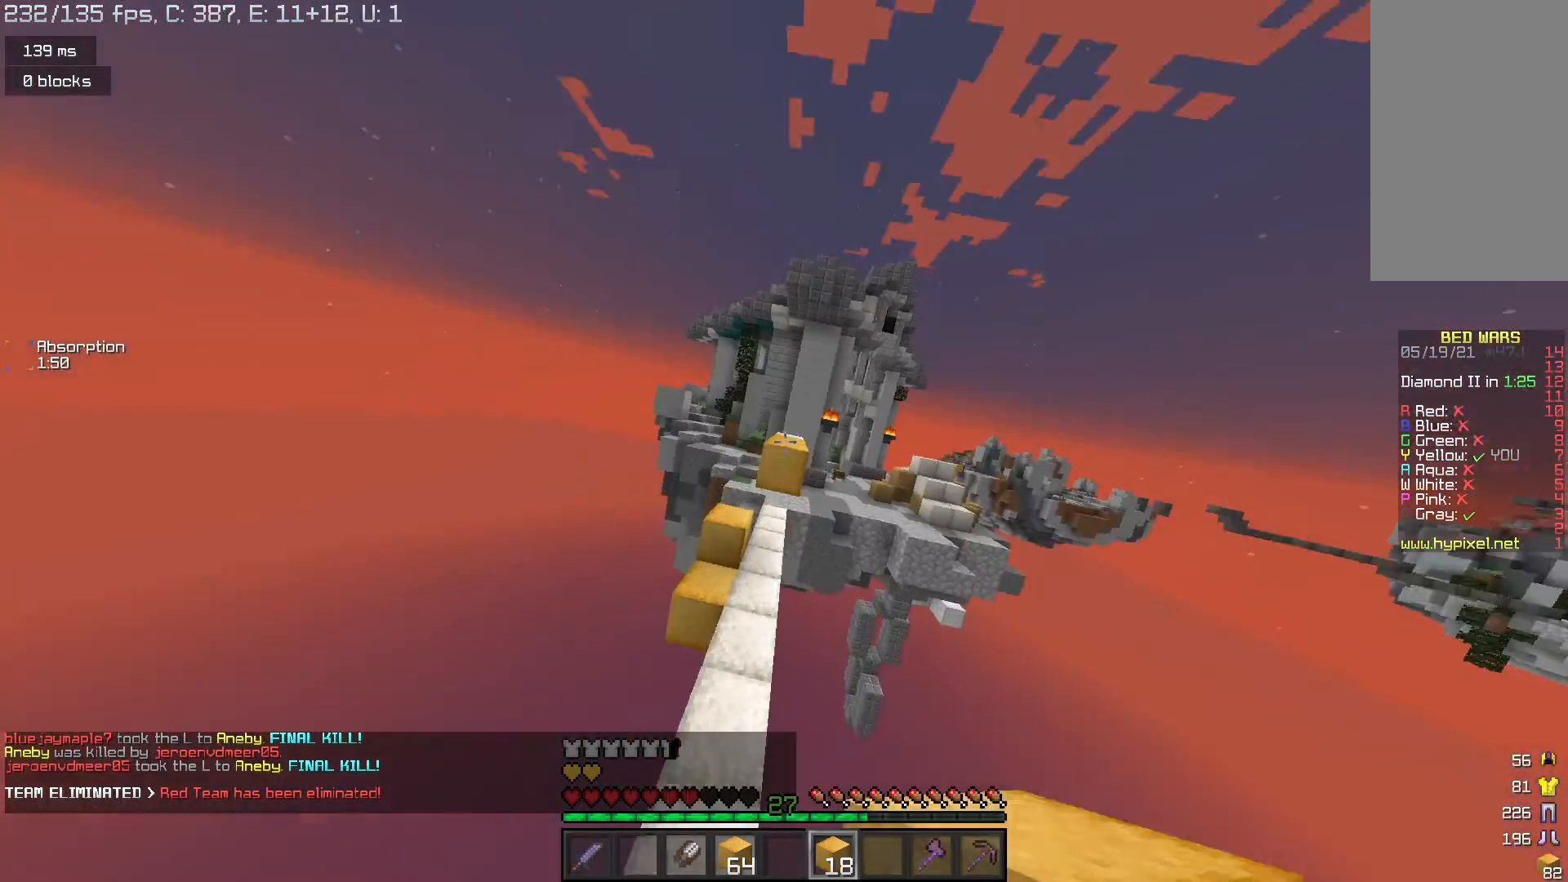
{"keys": ["w"], "mouse": [], "events": [[100, "mouse_right", "down"], [200, "mouse_right", "up"], [300, "mouse_right", "down"], [500, "mouse_right", "up"]]}
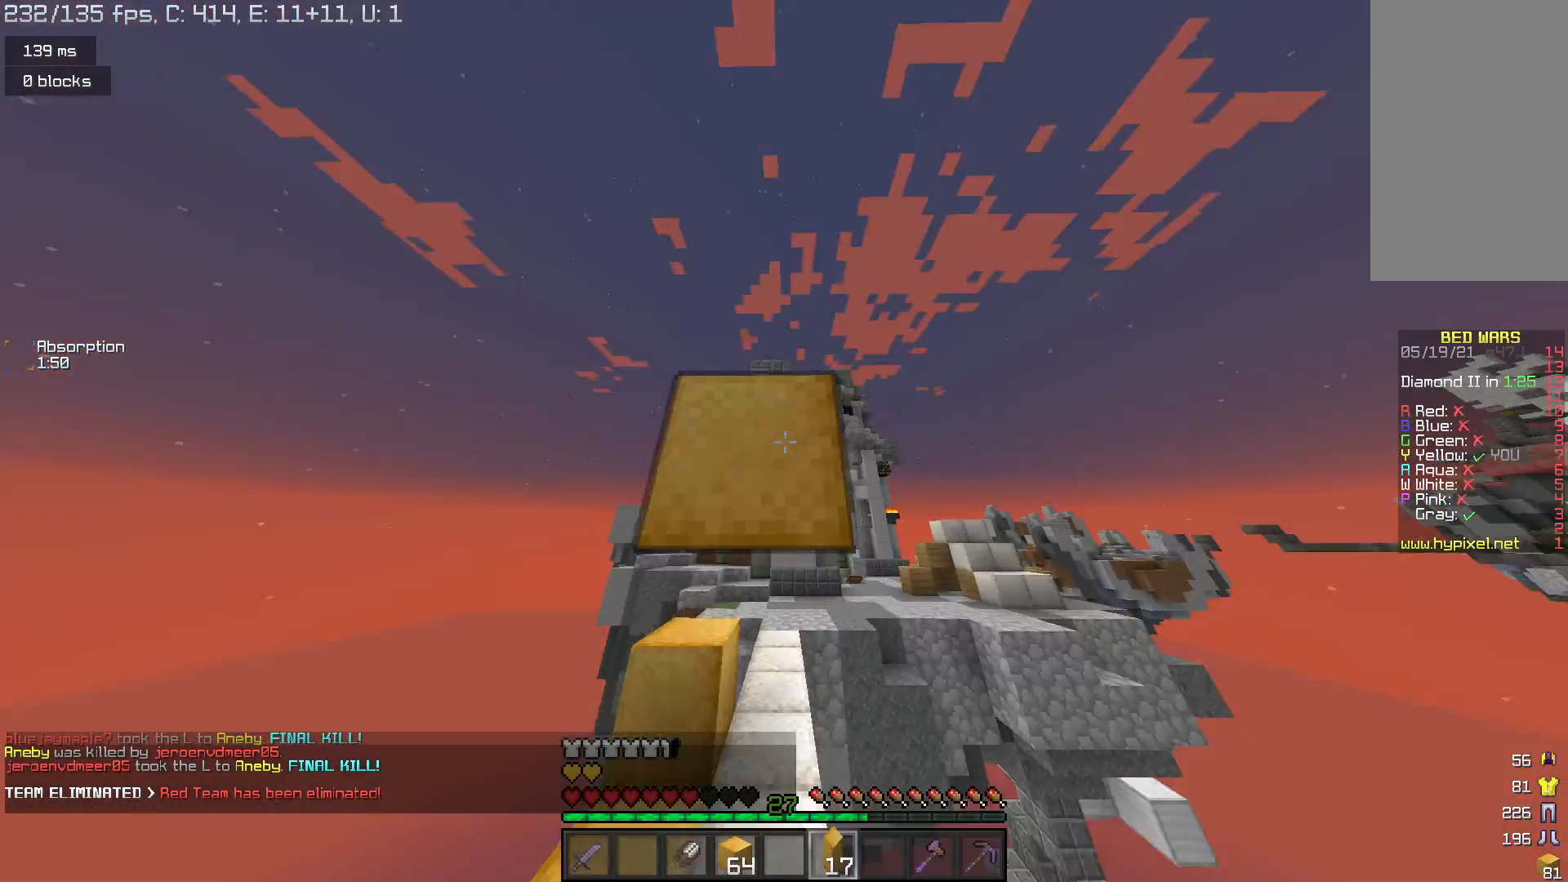
{"keys": ["space", "w"], "mouse": [], "events": [[100, "space", "down"], [200, "space", "up"], [300, "space", "down"], [367, "space", "up"], [433, "space", "down"]]}
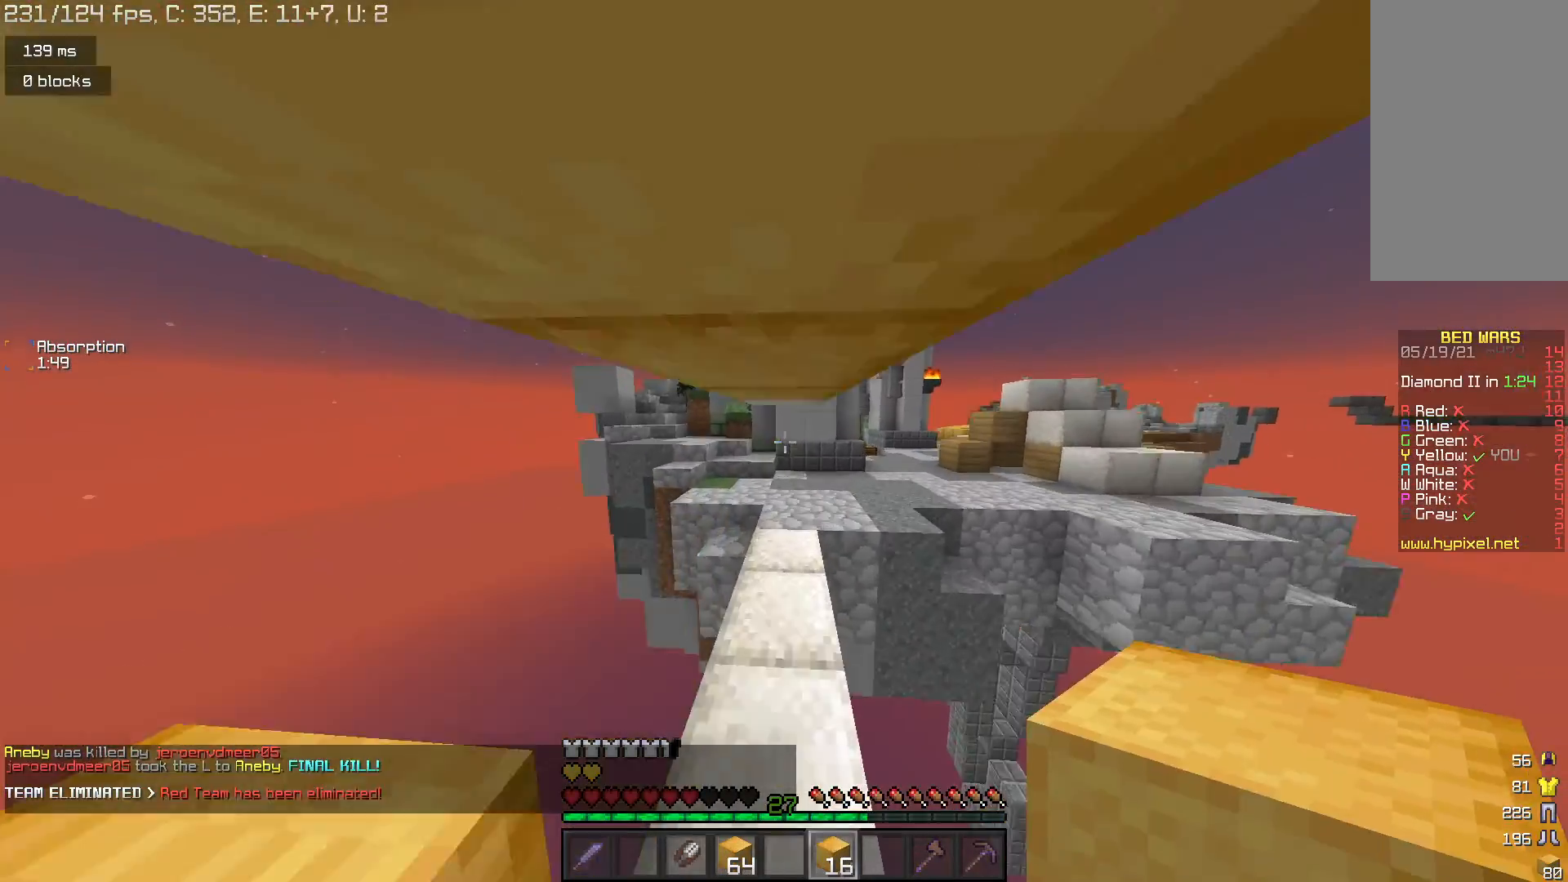
{"keys": ["space", "w"], "mouse": [], "events": [[33, "space", "up"], [133, "space", "down"], [167, "space", "up"], [267, "space", "down"], [333, "space", "up"], [433, "space", "down"]]}
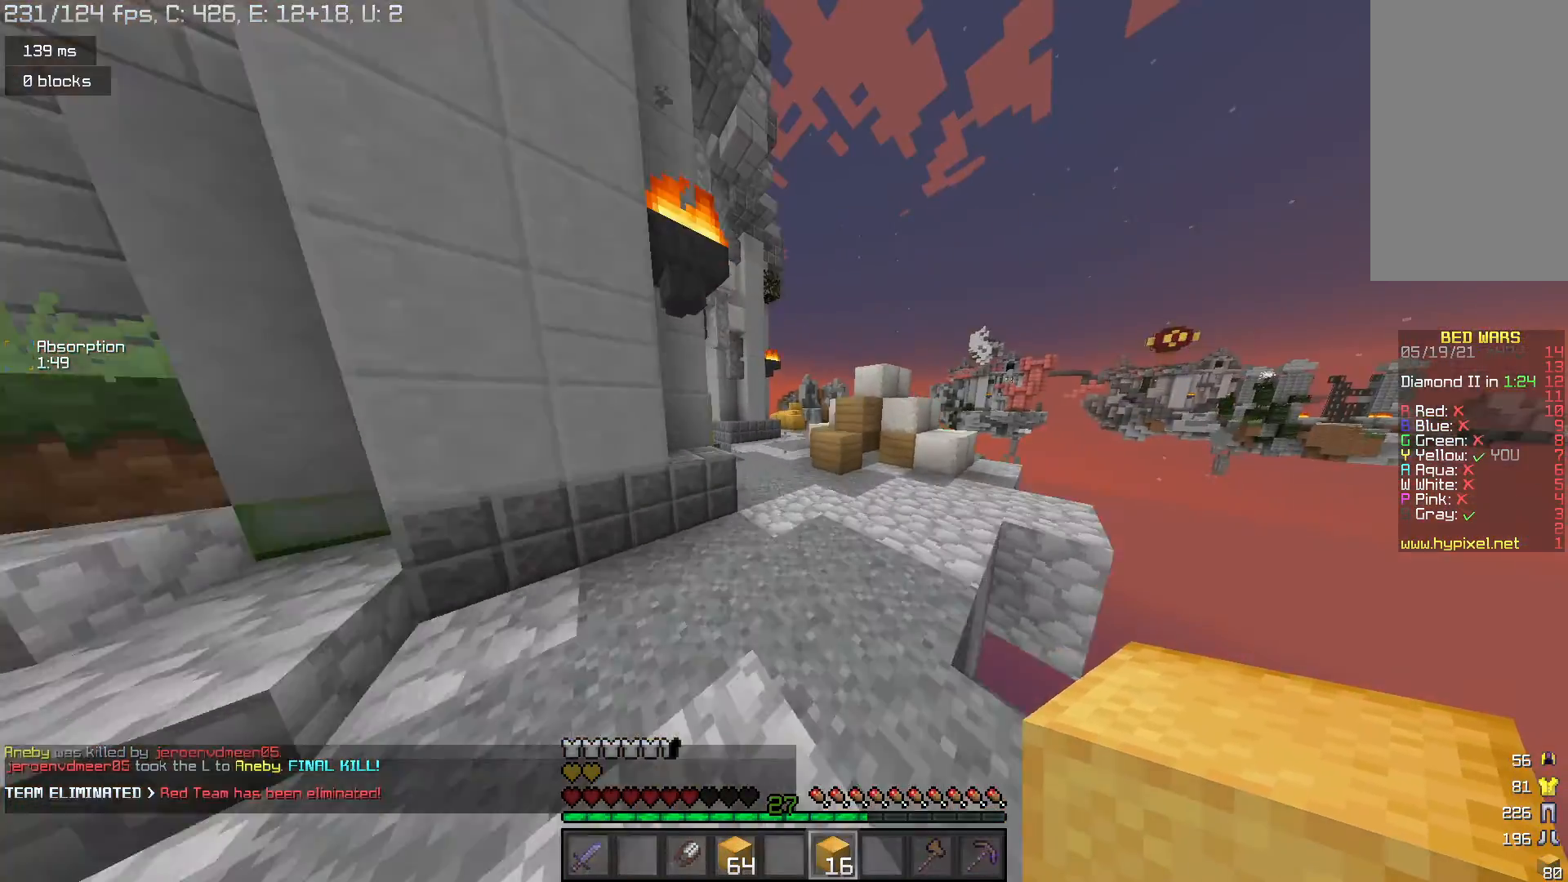
{"keys": ["d", "space", "w"], "mouse": [], "events": [[467, "d", "down"]]}
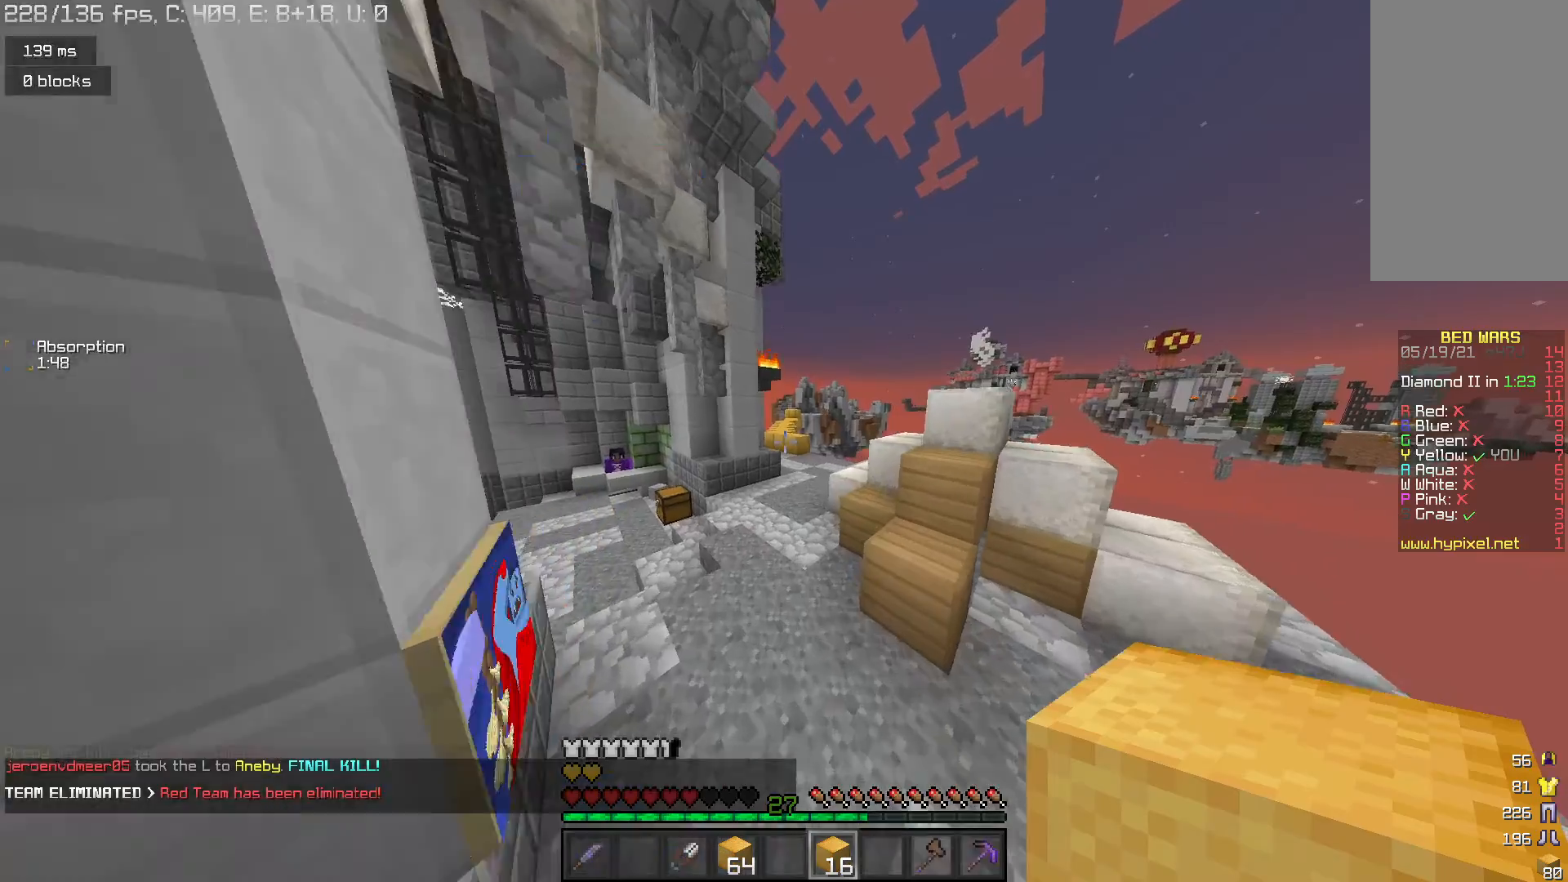
{"keys": ["d", "space", "w"], "mouse": [], "events": [[100, "d", "up"], [467, "d", "down"]]}
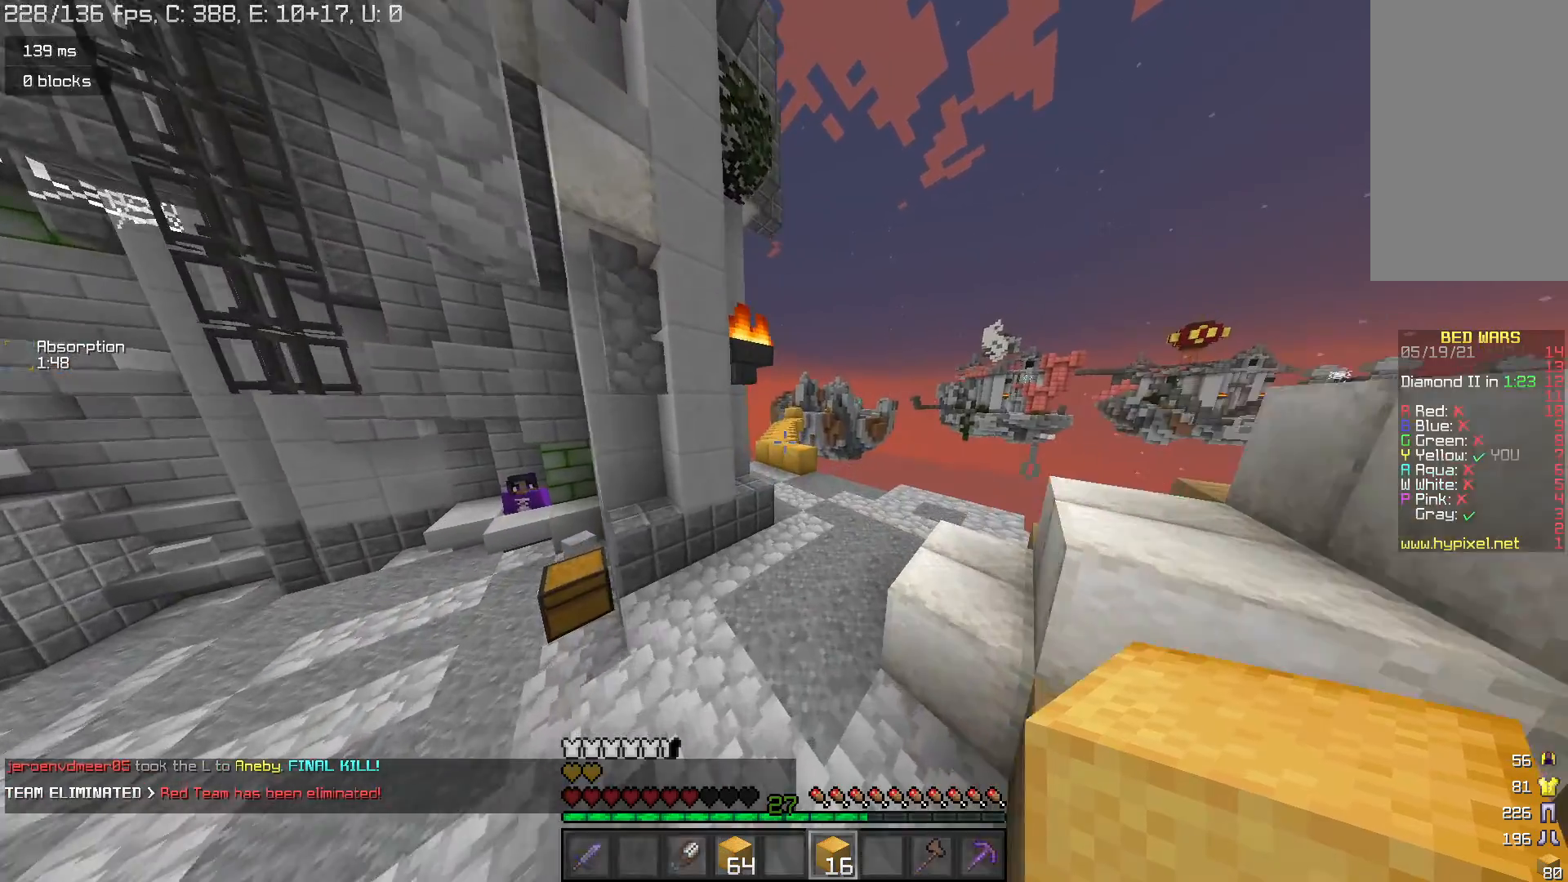
{"keys": ["d", "space", "w"], "mouse": [], "events": [[100, "d", "up"], [500, "d", "down"]]}
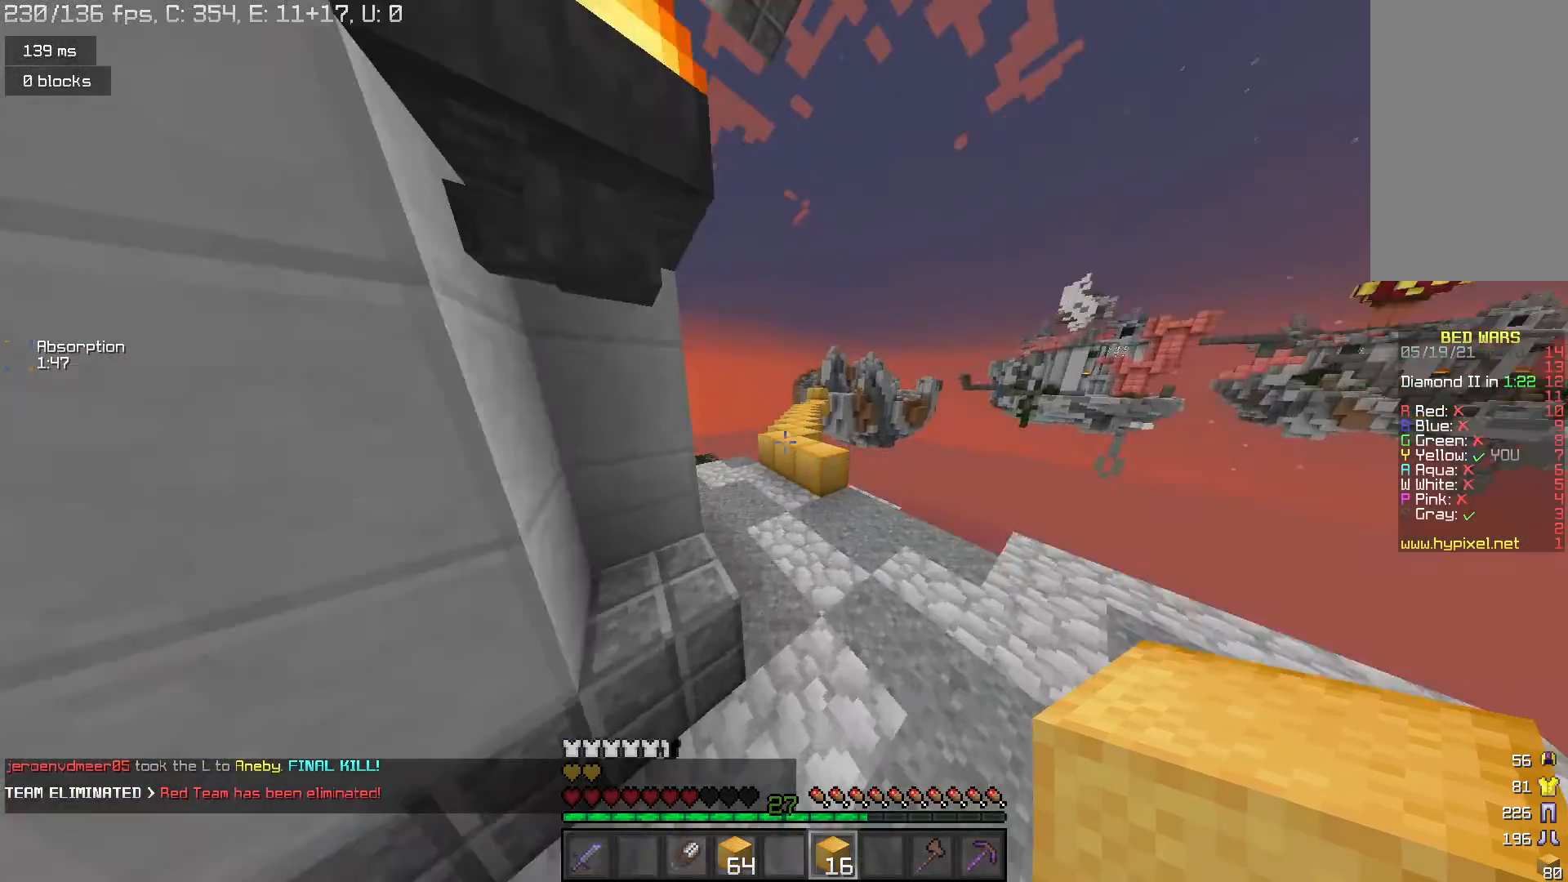
{"keys": ["space", "w"], "mouse": [], "events": [[67, "space", "up"], [133, "d", "up"], [400, "mouse_right", "down"], [467, "space", "down"], [500, "mouse_right", "up"]]}
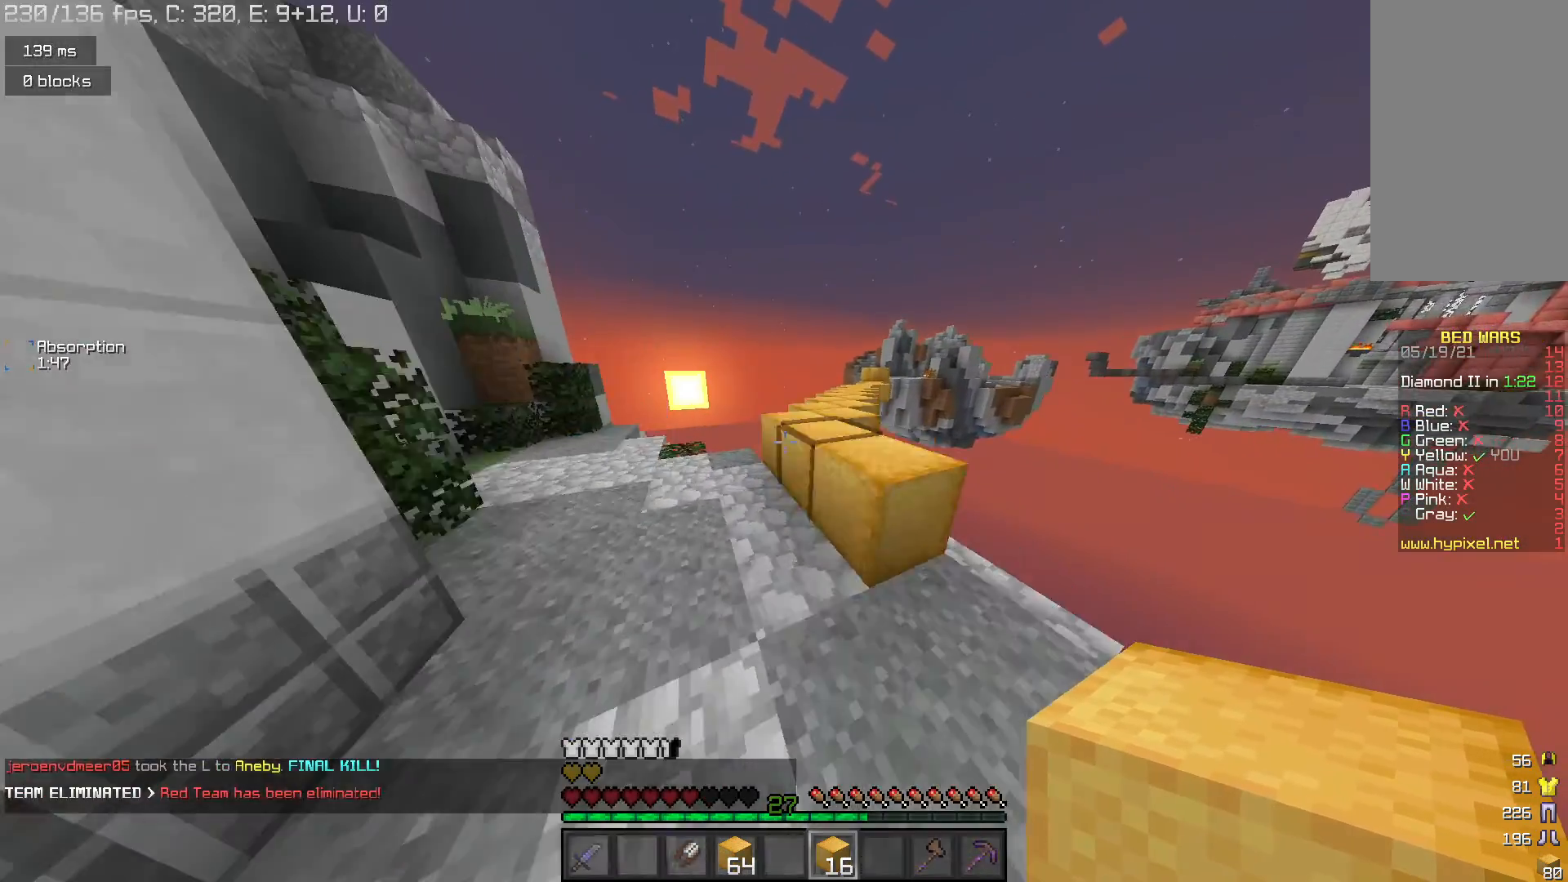
{"keys": ["space", "w"], "mouse": [], "events": []}
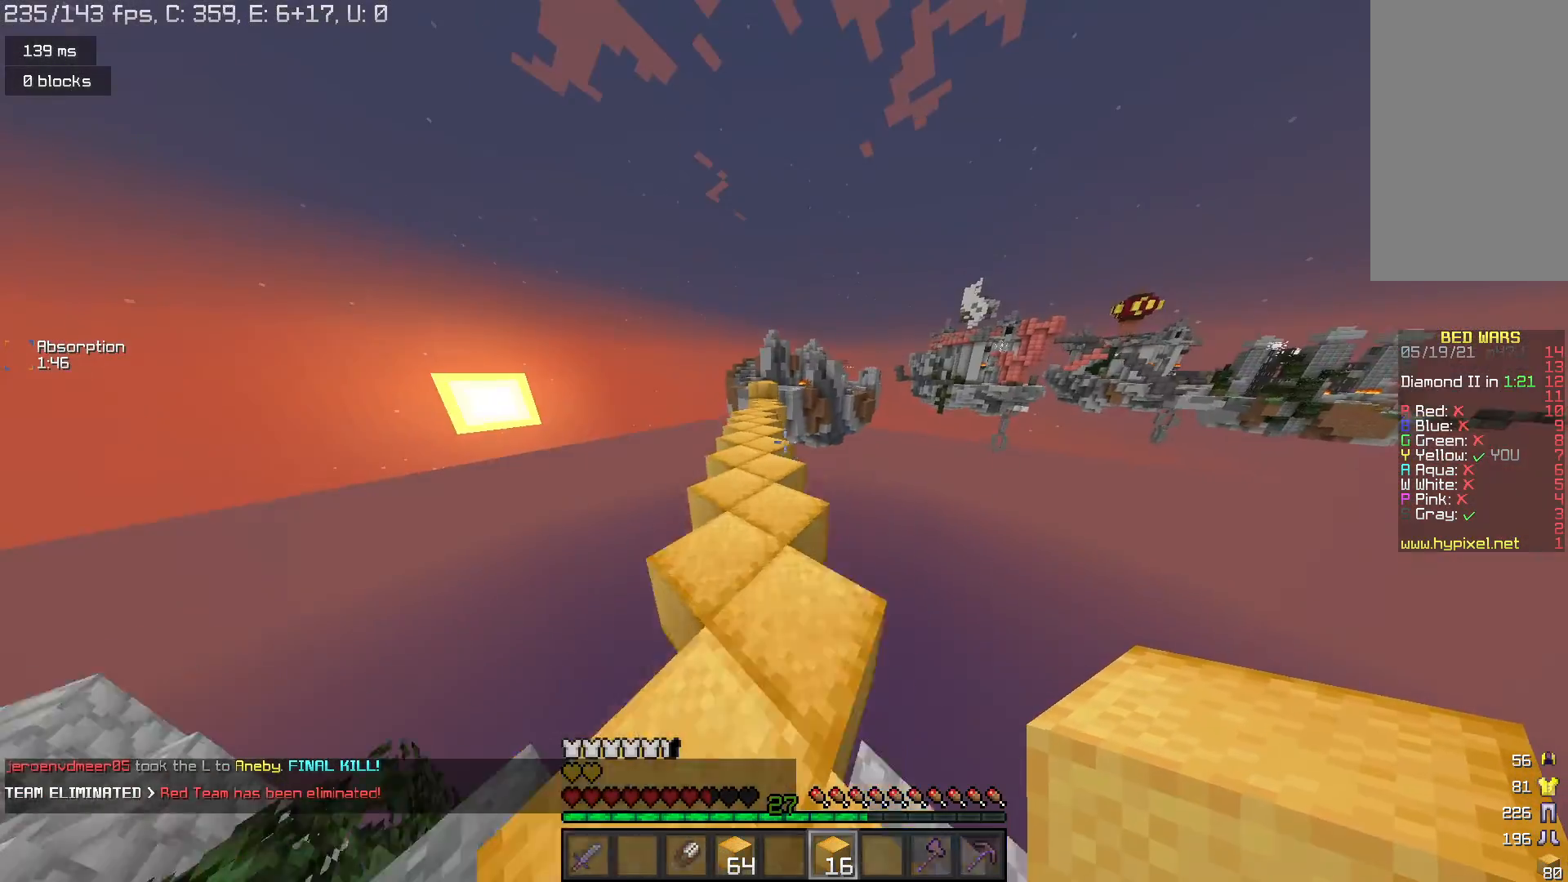
{"keys": ["space", "w"], "mouse": [], "events": []}
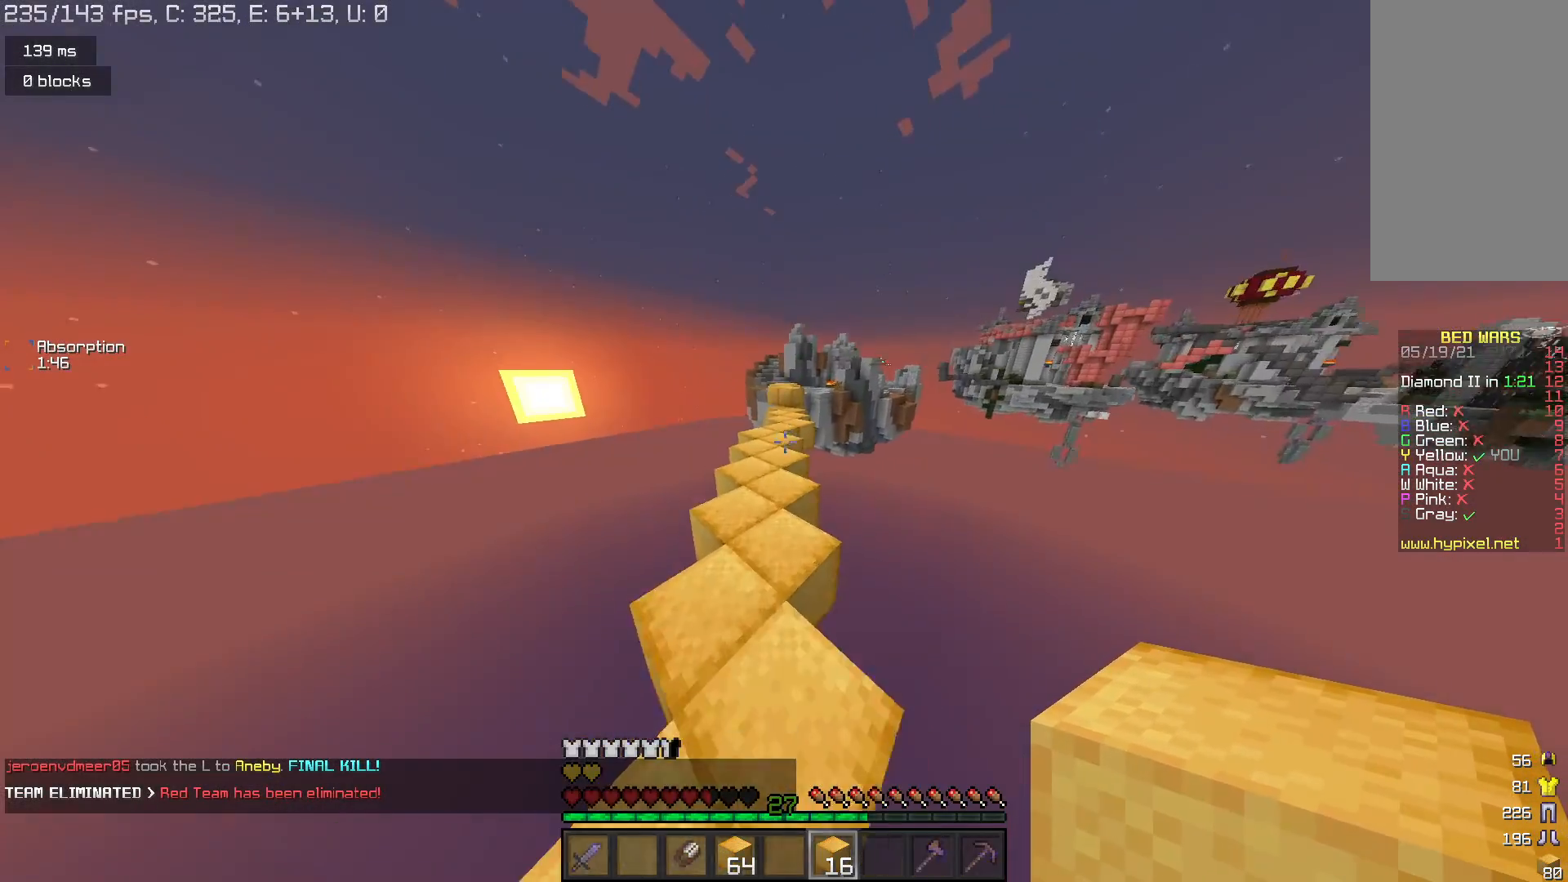
{"keys": ["space", "w"], "mouse": [], "events": []}
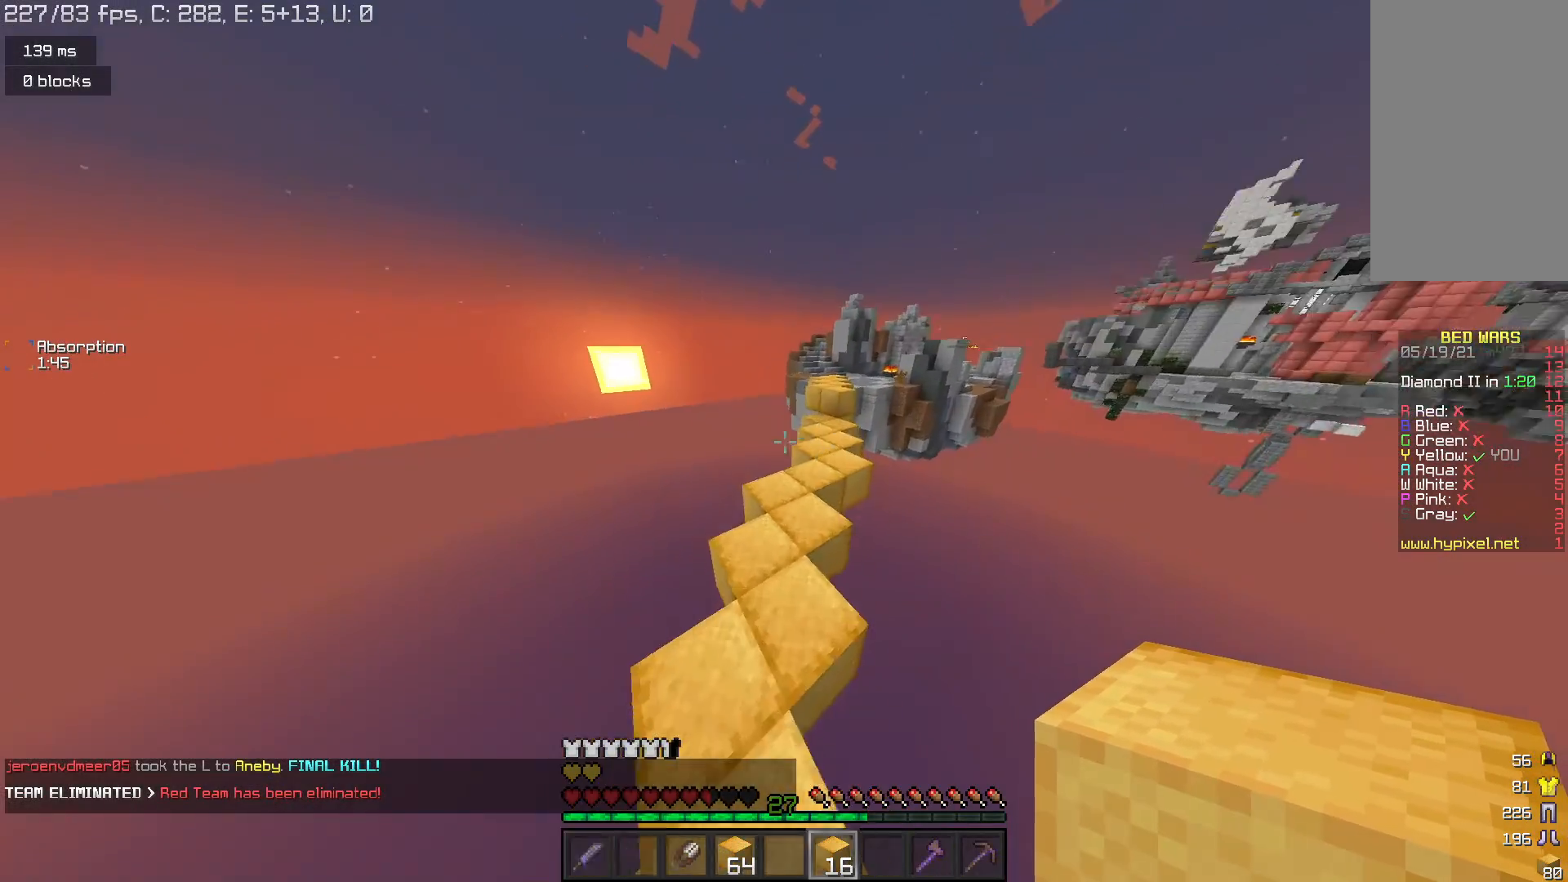
{"keys": ["space", "w"], "mouse": [], "events": []}
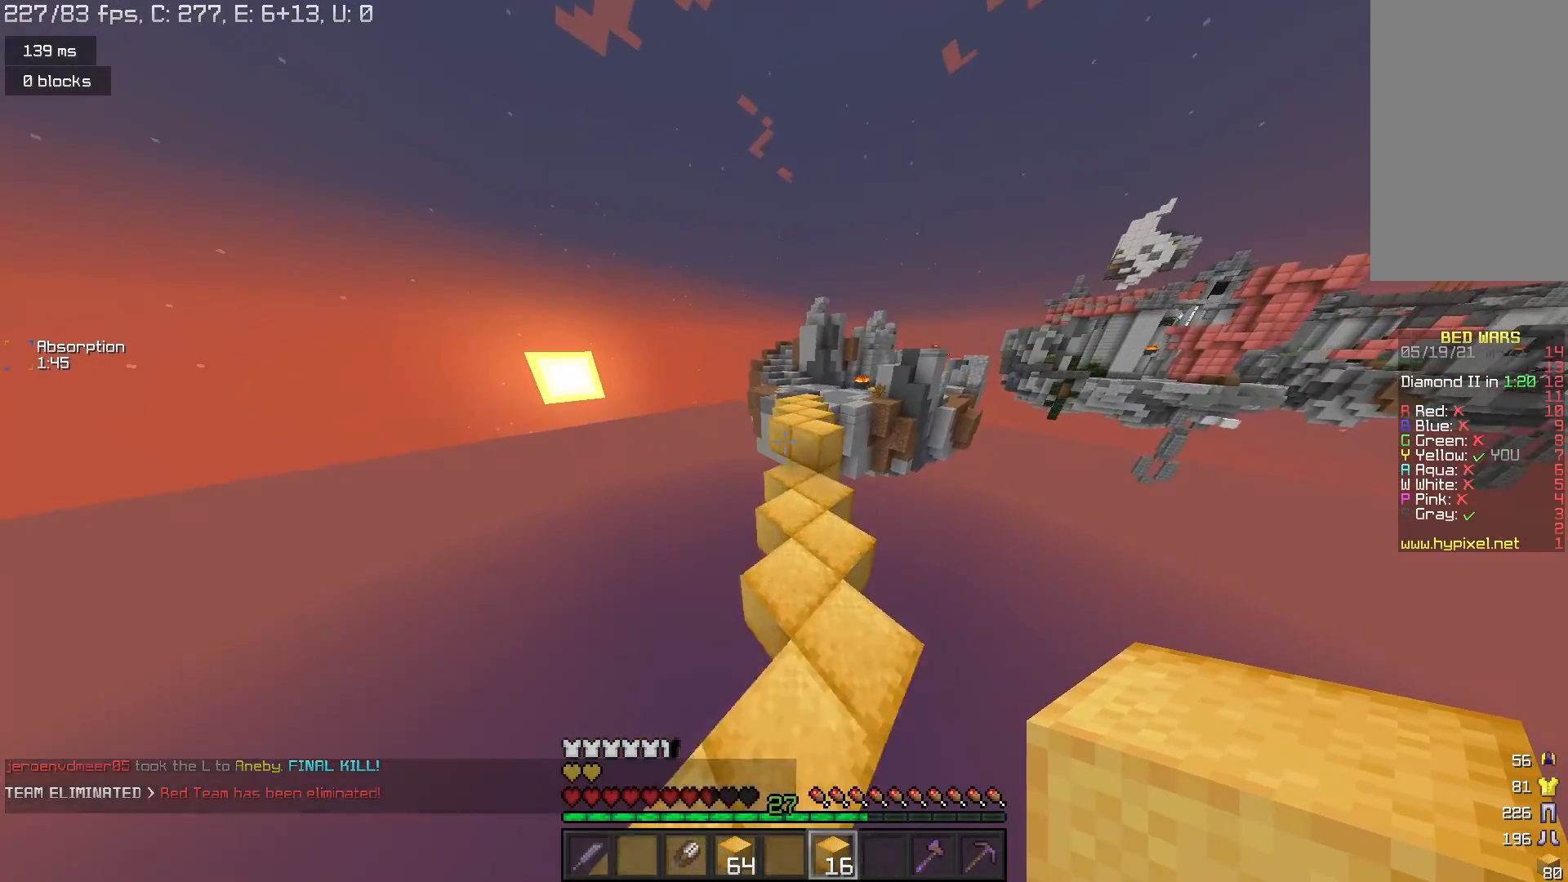
{"keys": ["space", "w"], "mouse": [], "events": [[33, "d", "down"], [67, "space", "up"], [167, "d", "up"], [333, "mouse_right", "down"], [433, "mouse_right", "up"], [433, "space", "down"]]}
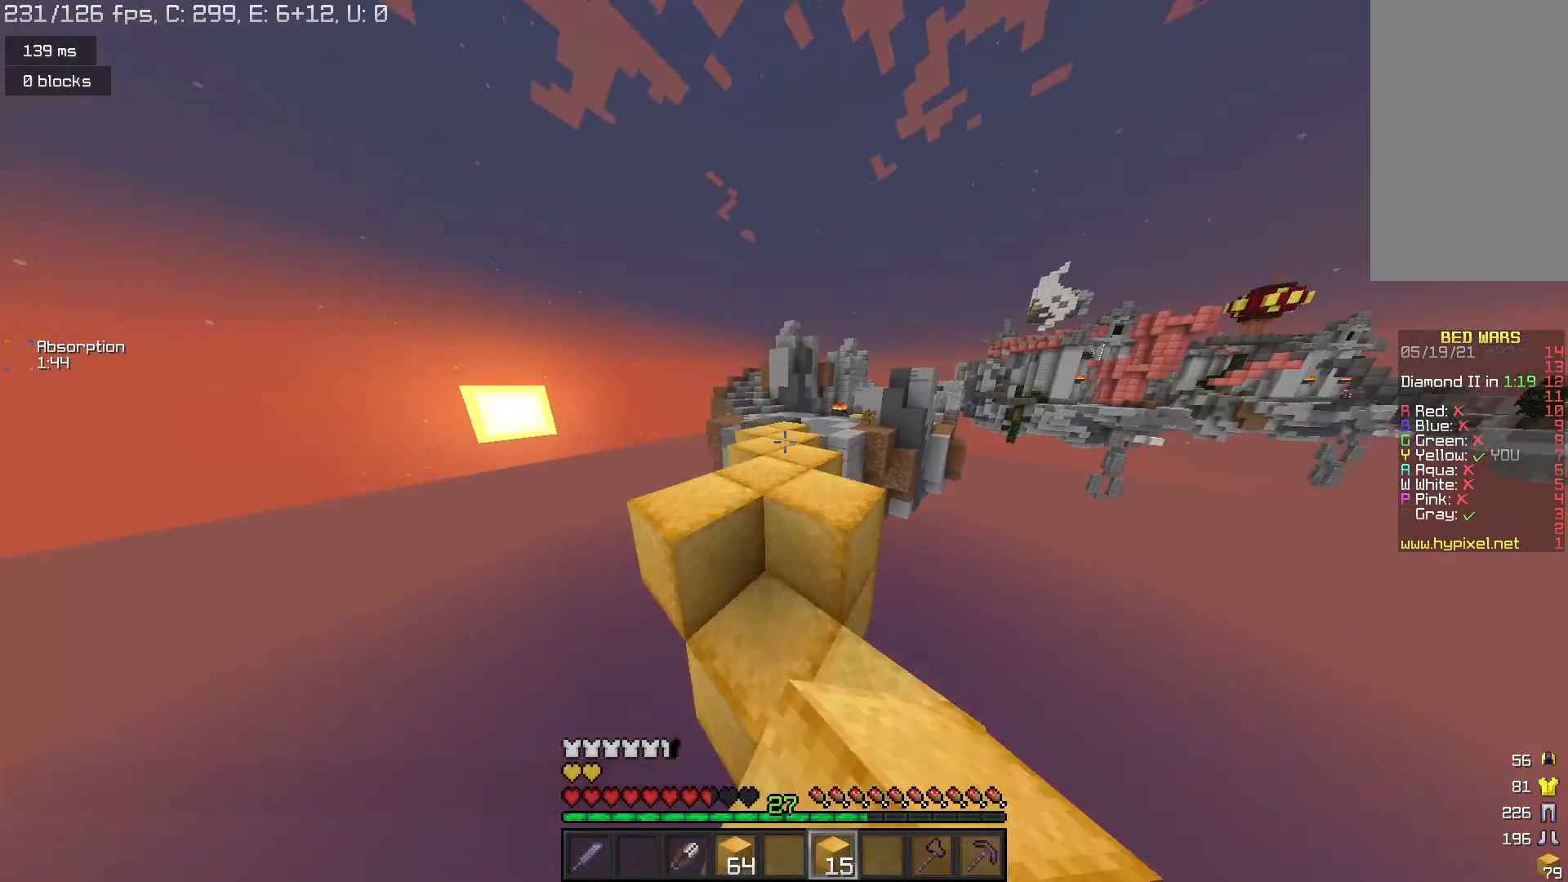
{"keys": ["space", "w"], "mouse": [], "events": [[200, "space", "up"], [367, "space", "down"]]}
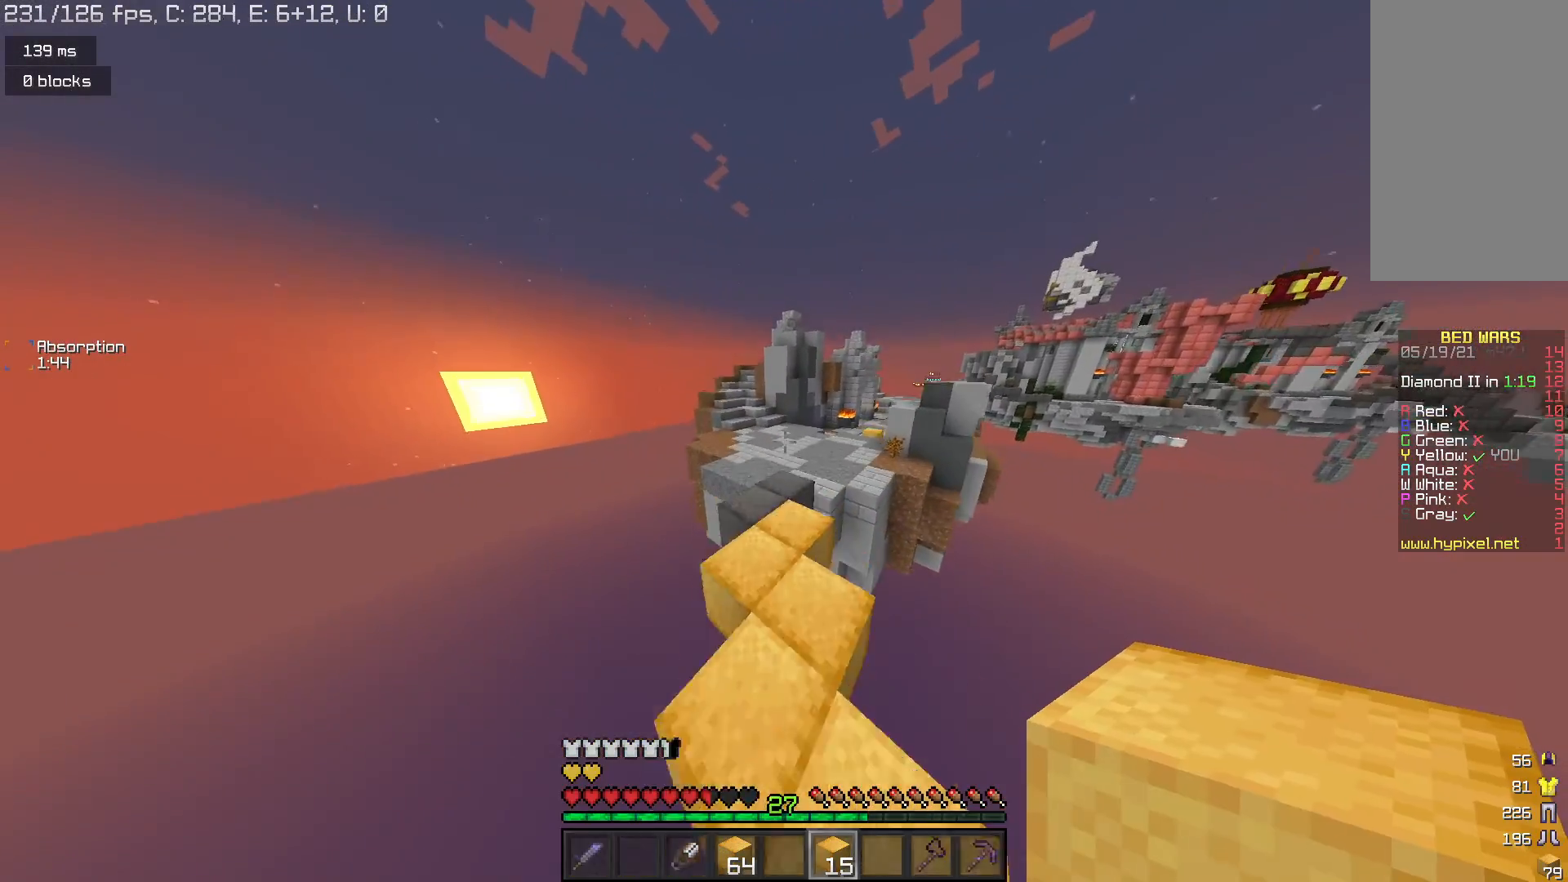
{"keys": ["space", "w"], "mouse": [], "events": []}
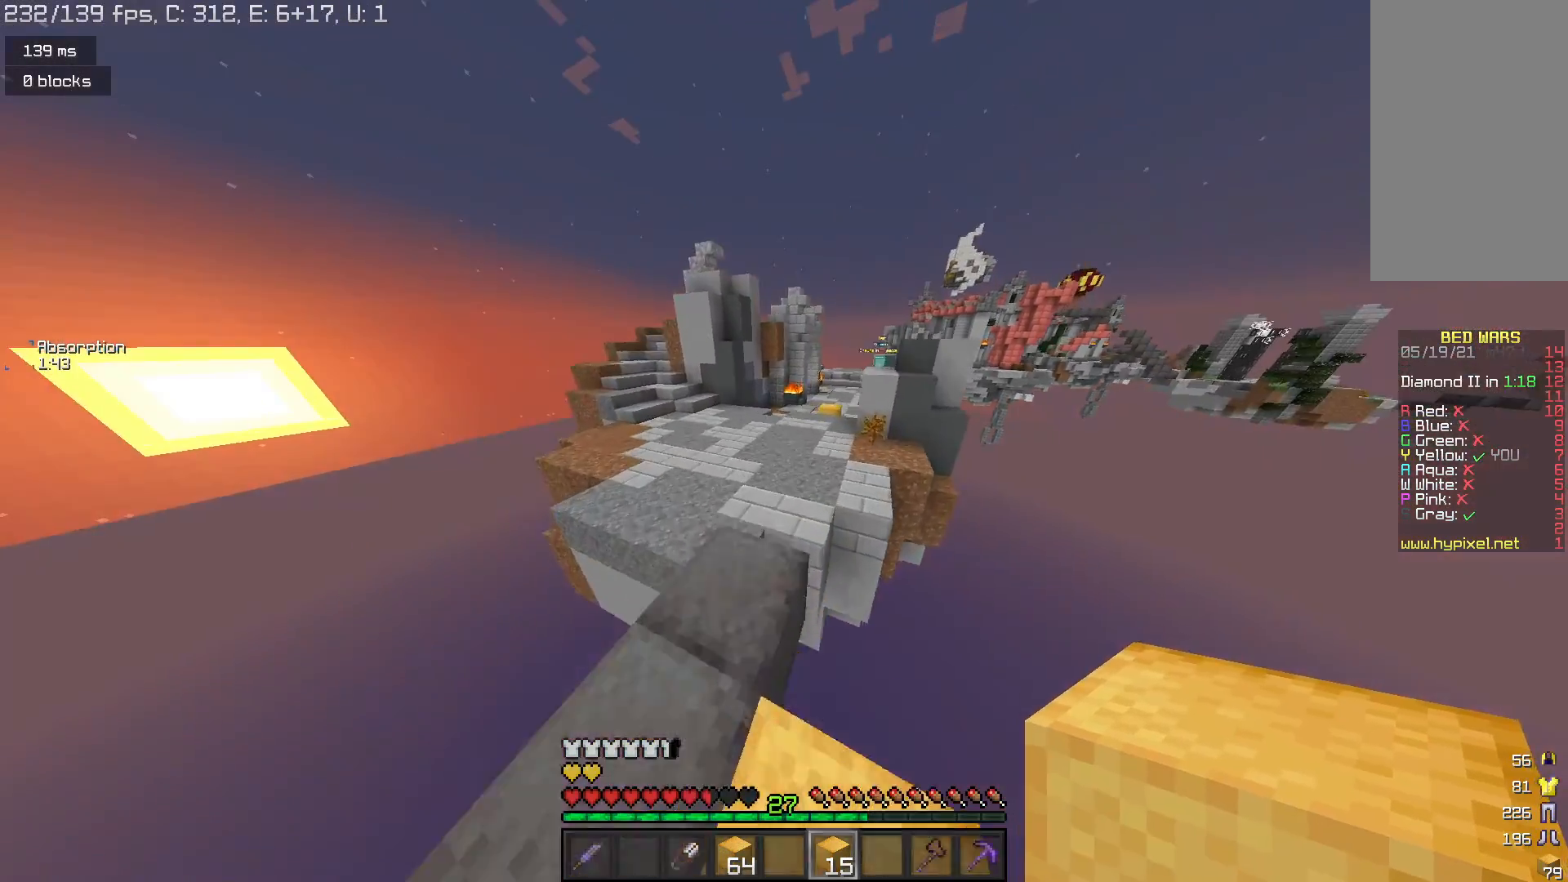
{"keys": ["space", "w"], "mouse": [], "events": []}
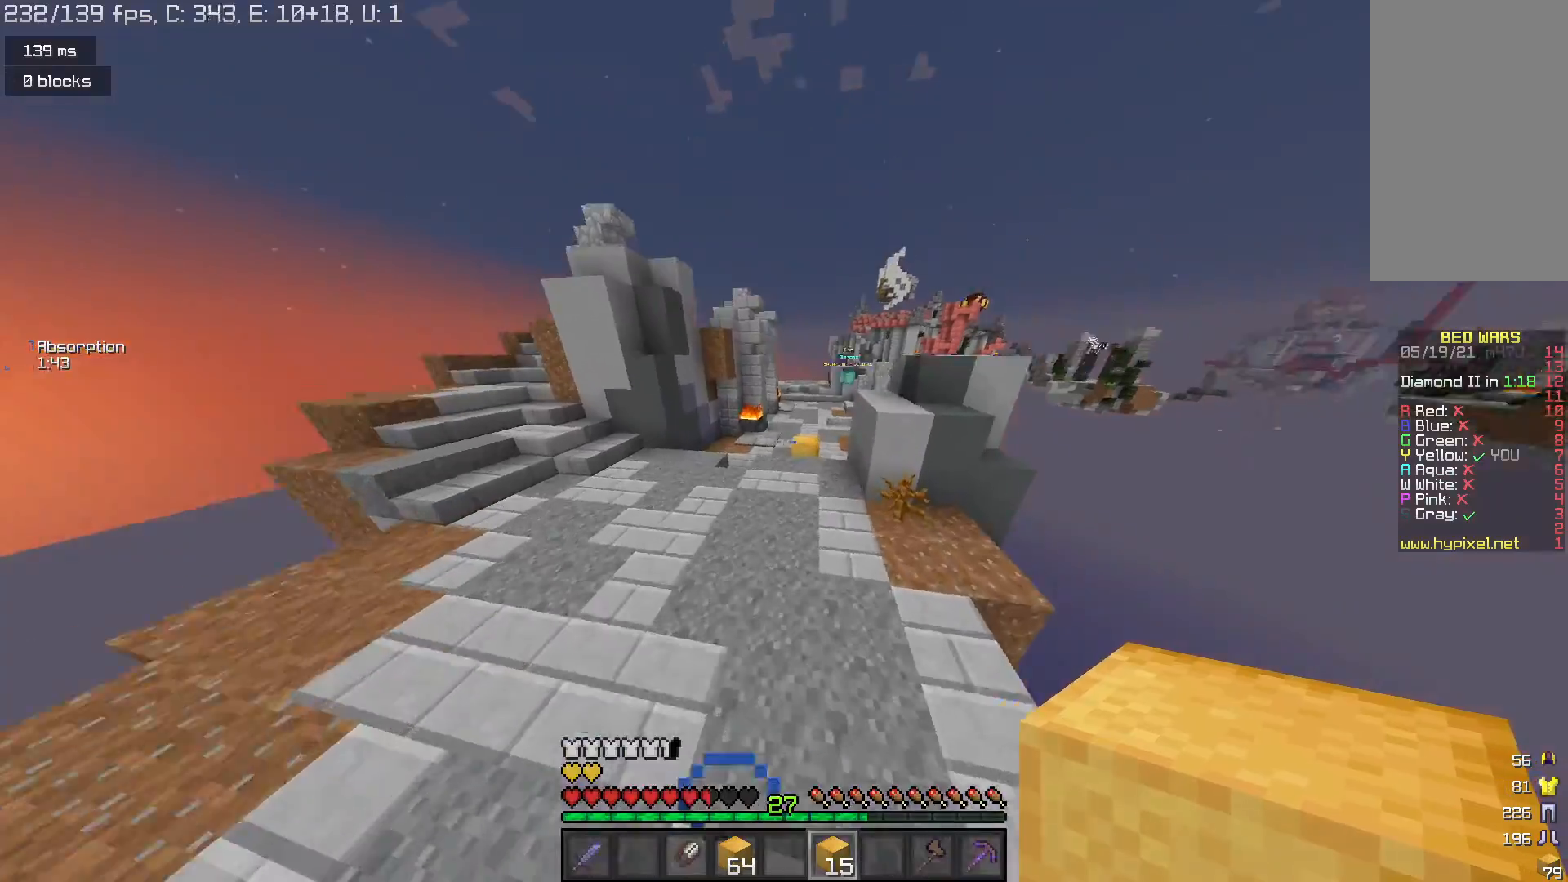
{"keys": ["space", "w"], "mouse": [], "events": []}
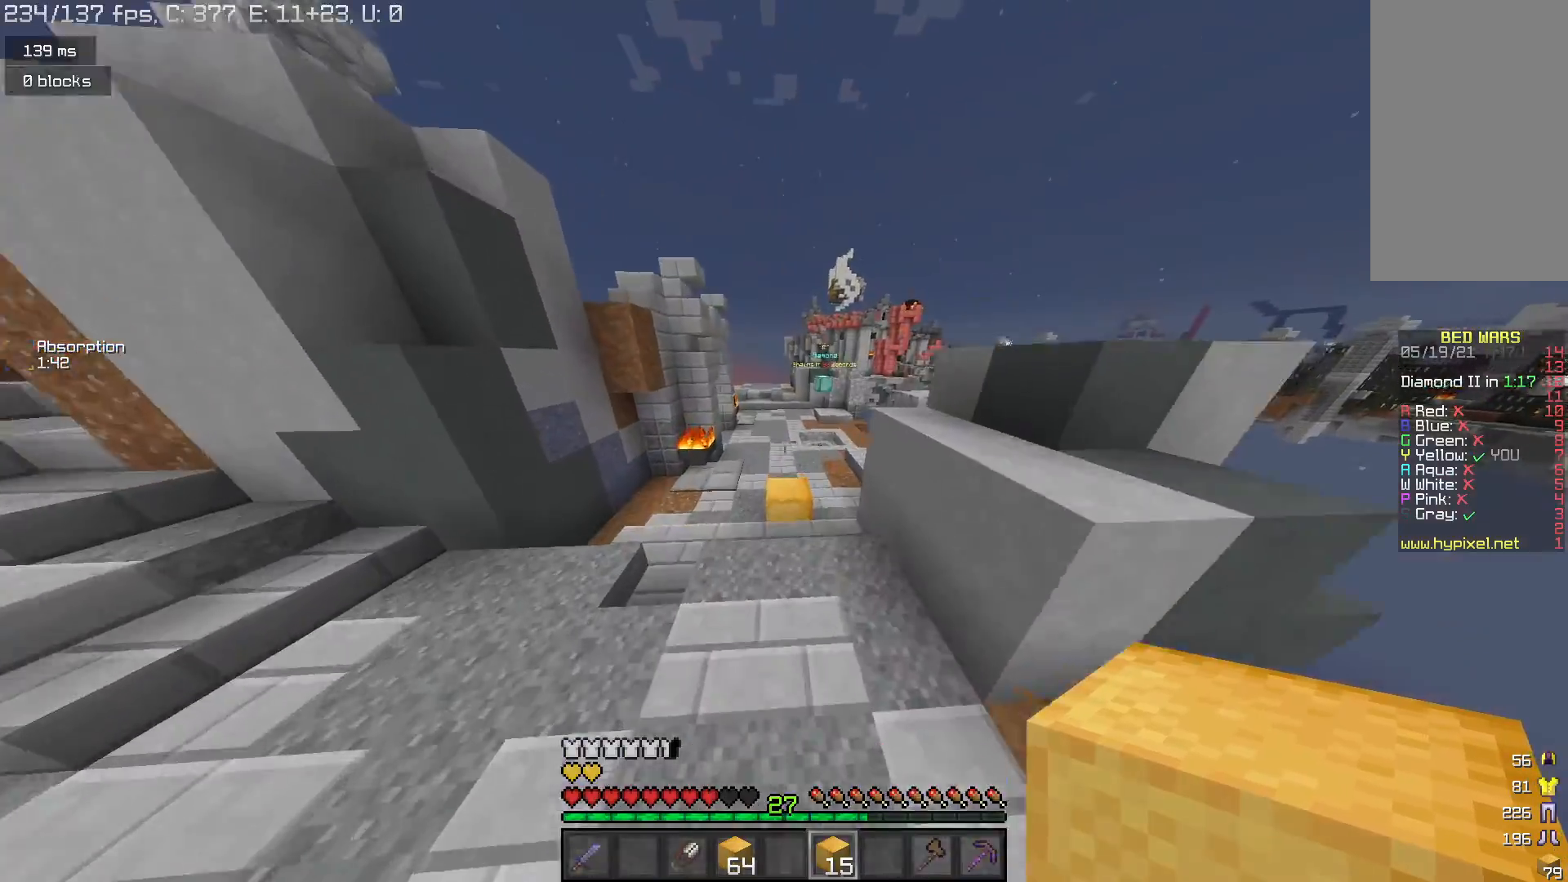
{"keys": ["d", "space", "w"], "mouse": [], "events": [[400, "d", "down"]]}
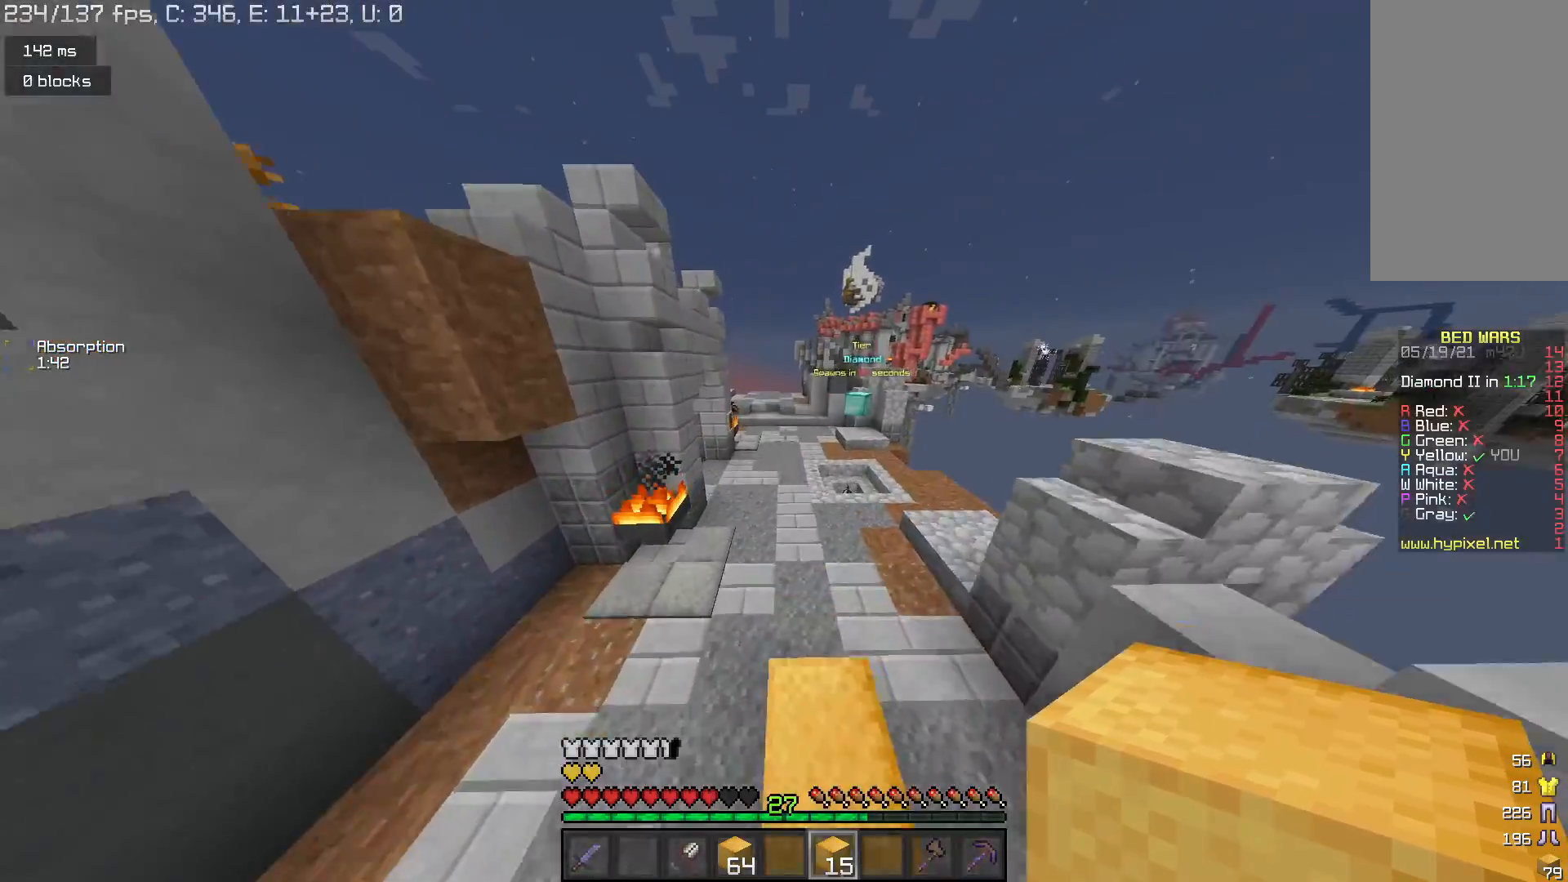
{"keys": ["space", "w"], "mouse": [], "events": [[100, "d", "up"]]}
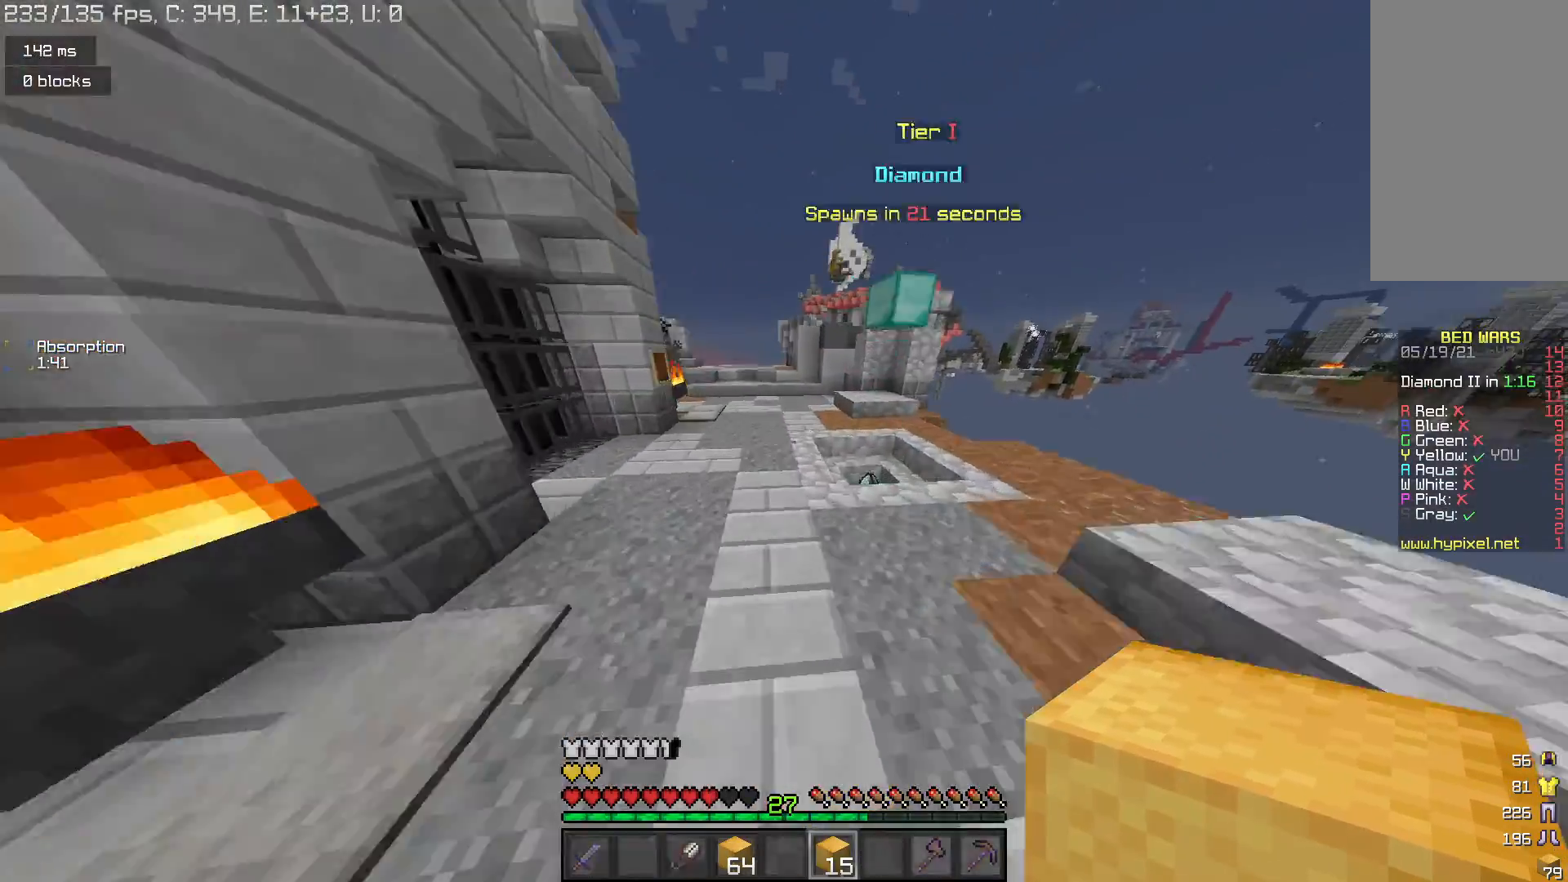
{"keys": ["d", "w"], "mouse": [], "events": [[100, "d", "down"], [333, "space", "up"]]}